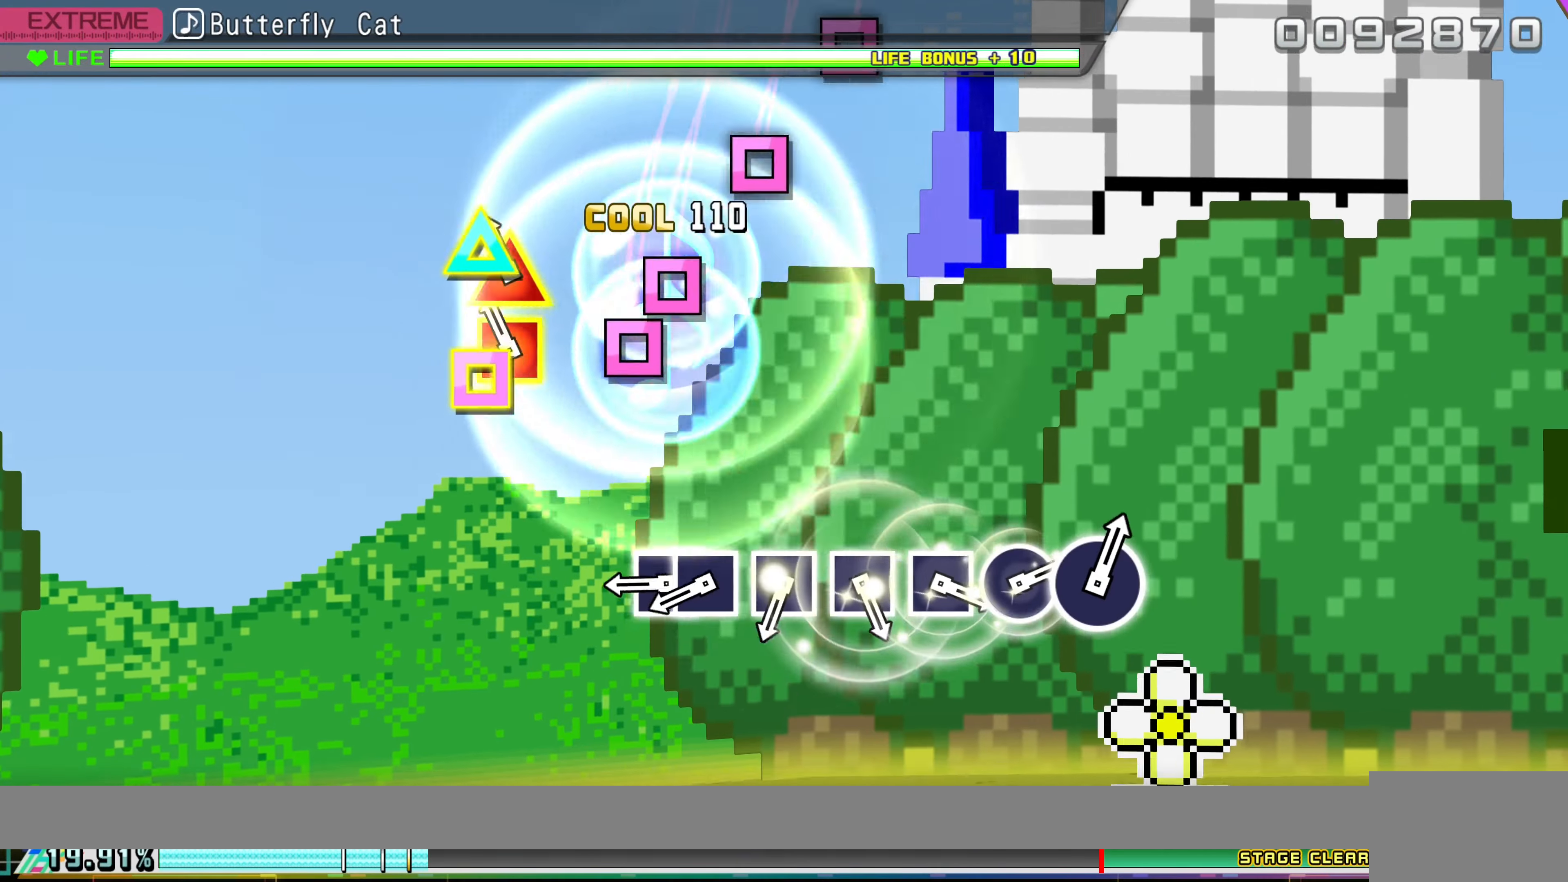
Gameplay with a controller (PlayStation layout); each line is a JSON object with the inputs held at the frame after it. "events" lists button and stick changes between this image and that frame as [ms after this image, input, new state], when the widget could be followed in between. Not read: right_stick.
{"buttons": ["SQUARE", "L2"], "left_stick": "center", "events": [[83, "SQUARE", "down"], [83, "TRIANGLE", "down"], [216, "SQUARE", "up"], [216, "TRIANGLE", "up"], [366, "DPAD_LEFT", "down"], [467, "SQUARE", "down"], [483, "DPAD_LEFT", "up"]]}
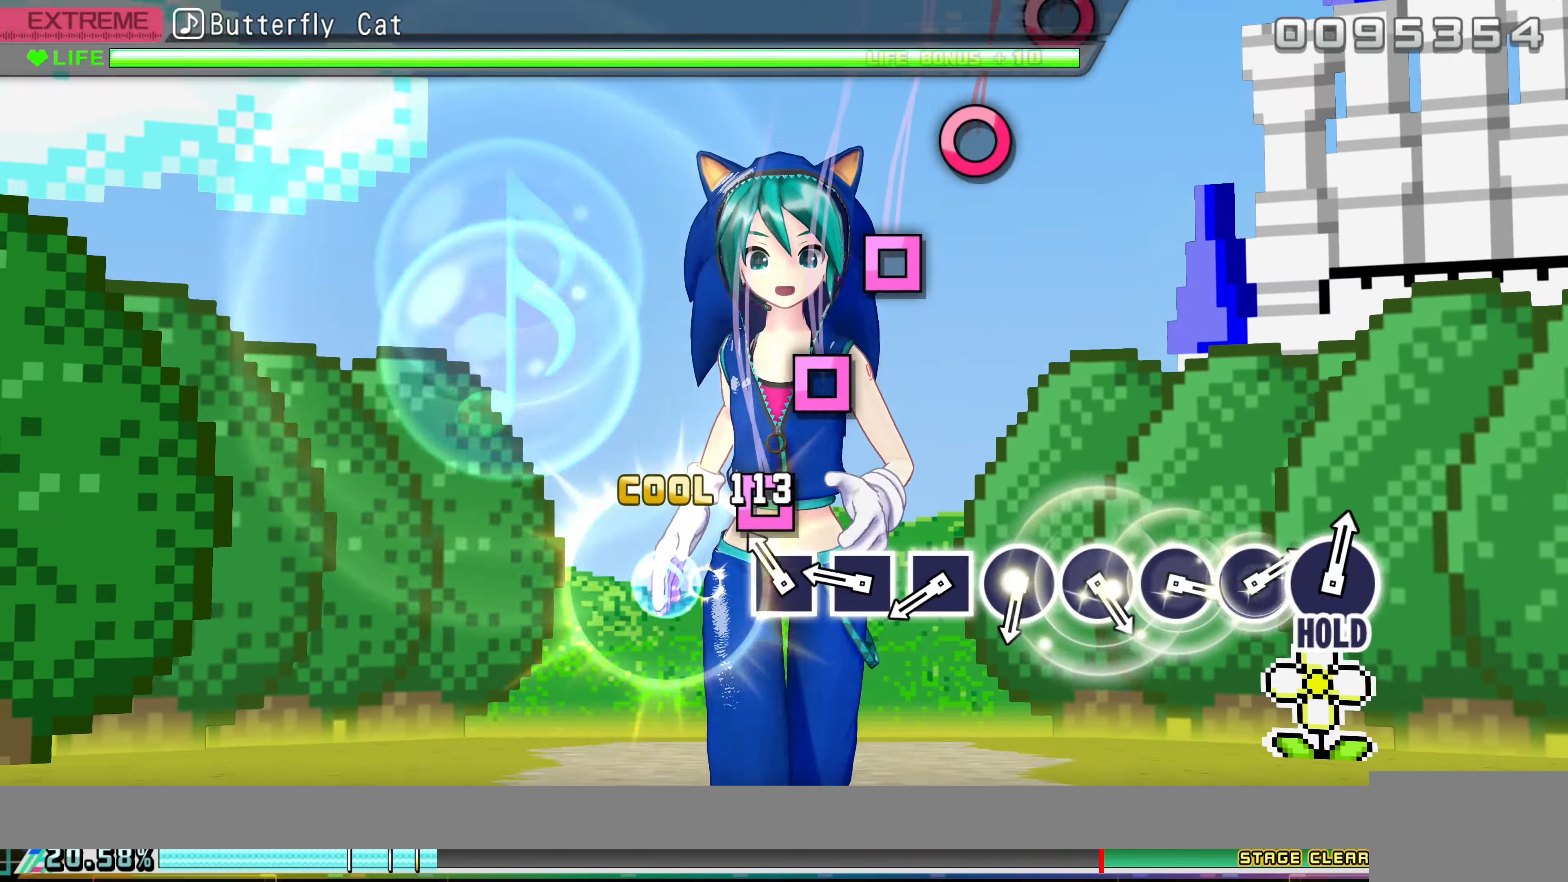
{"buttons": ["SQUARE", "L2"], "left_stick": "center", "events": [[67, "SQUARE", "up"], [133, "SQUARE", "down"], [250, "SQUARE", "up"], [300, "SQUARE", "down"], [433, "SQUARE", "up"], [500, "SQUARE", "down"]]}
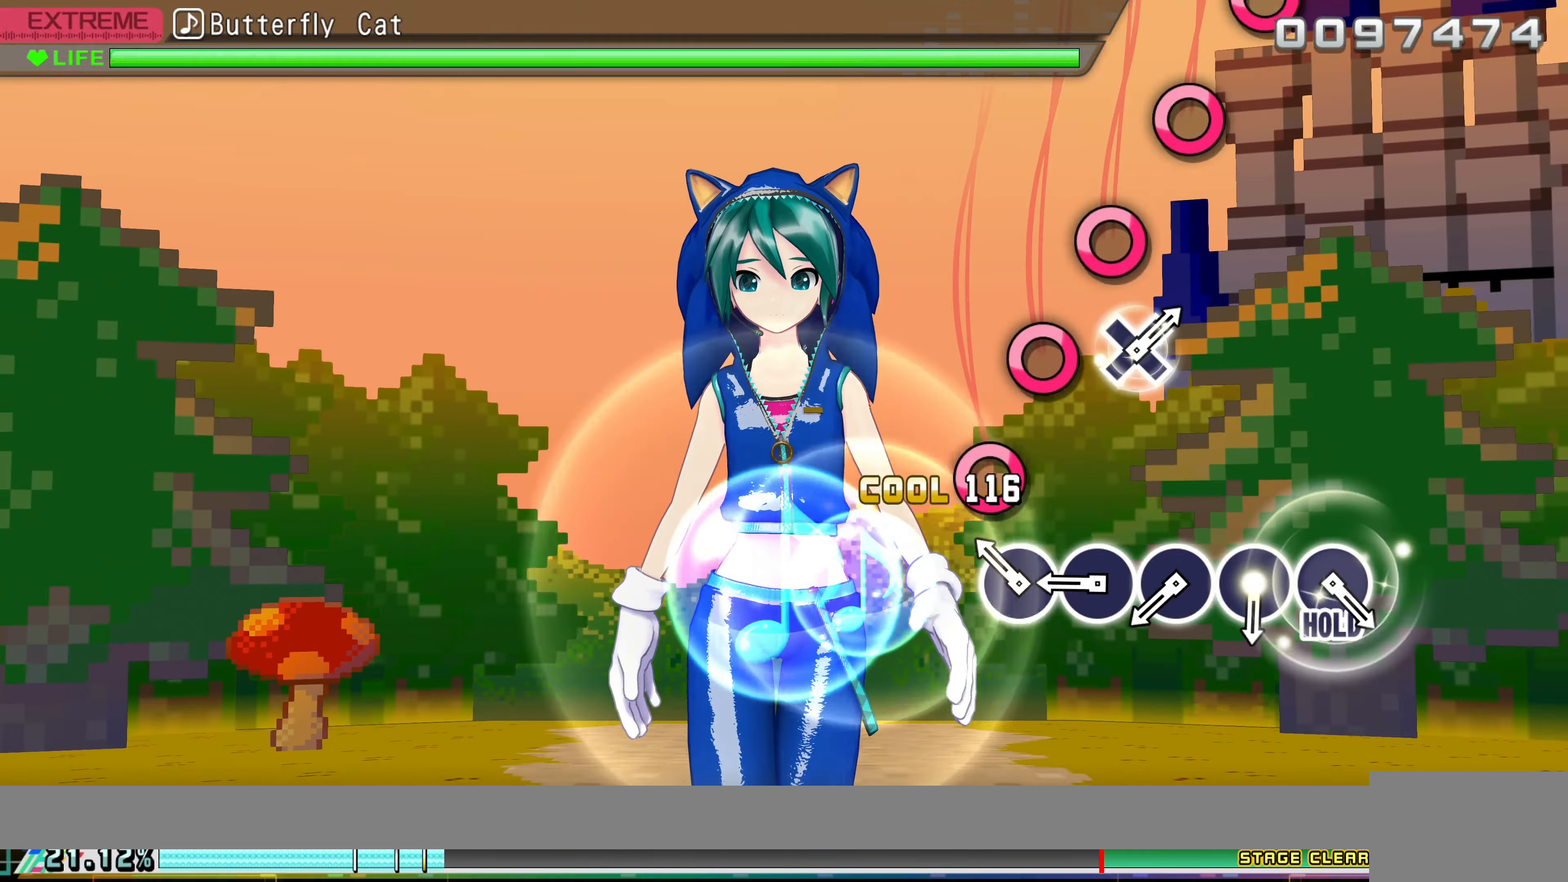
{"buttons": ["L2"], "left_stick": "center", "events": [[83, "SQUARE", "up"], [150, "CIRCLE", "down"], [250, "CIRCLE", "up"], [333, "CIRCLE", "down"], [433, "CIRCLE", "up"]]}
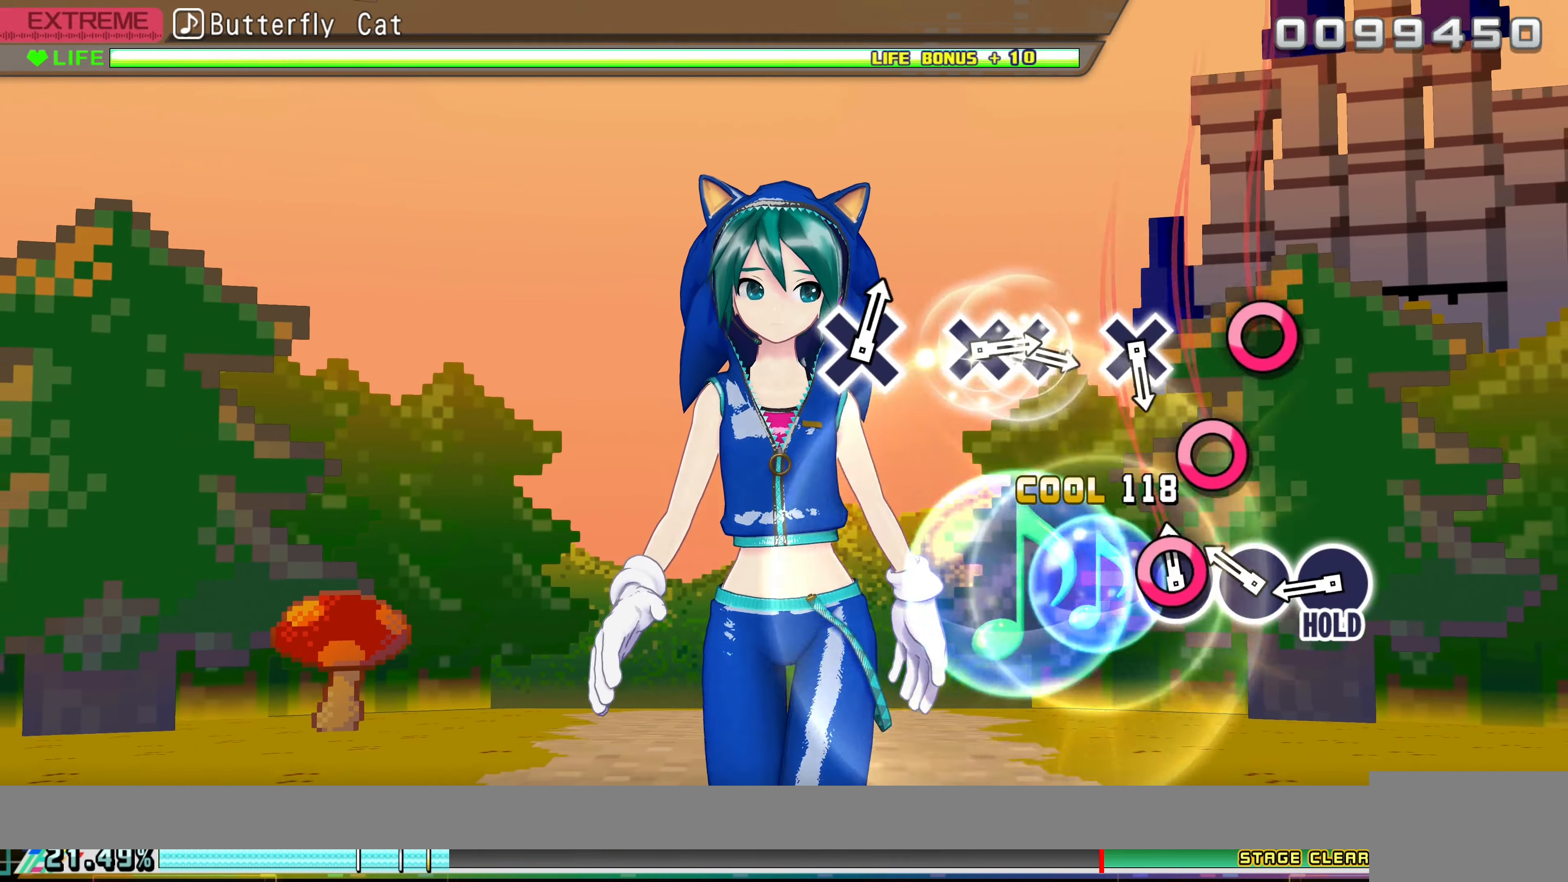
{"buttons": ["CIRCLE", "L2", "R2"], "left_stick": "center", "events": [[17, "CIRCLE", "down"], [117, "CIRCLE", "up"], [200, "CIRCLE", "down"], [300, "CIRCLE", "up"], [367, "CIRCLE", "down"], [450, "R2", "down"]]}
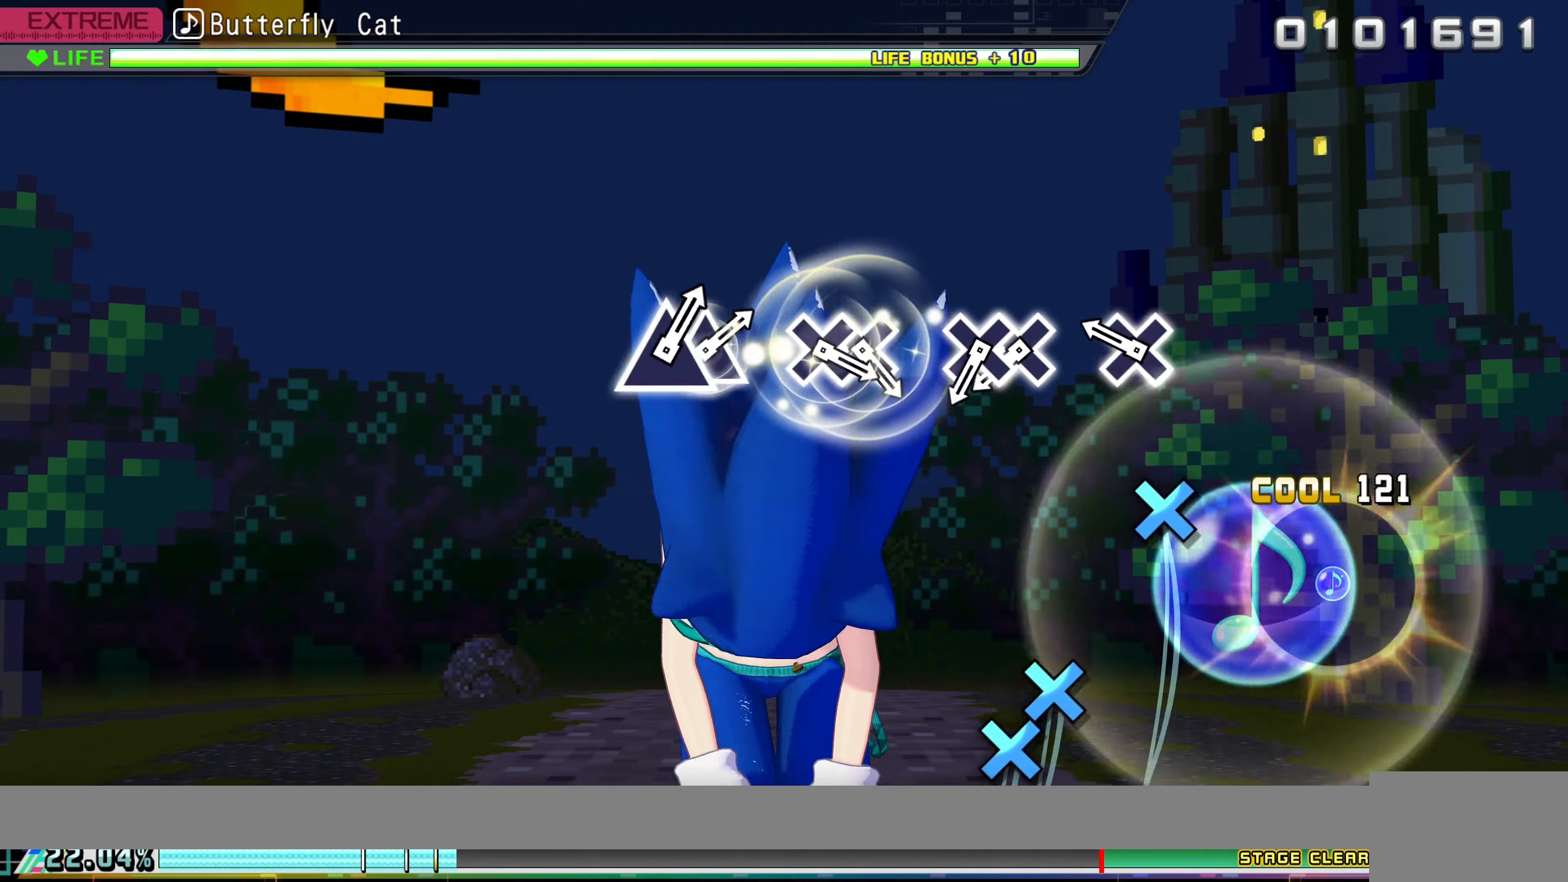
{"buttons": ["R2", "DPAD_DOWN"], "left_stick": "center", "events": [[33, "CIRCLE", "up"], [33, "L2", "up"], [217, "CROSS", "down"], [333, "CROSS", "up"], [500, "DPAD_DOWN", "down"]]}
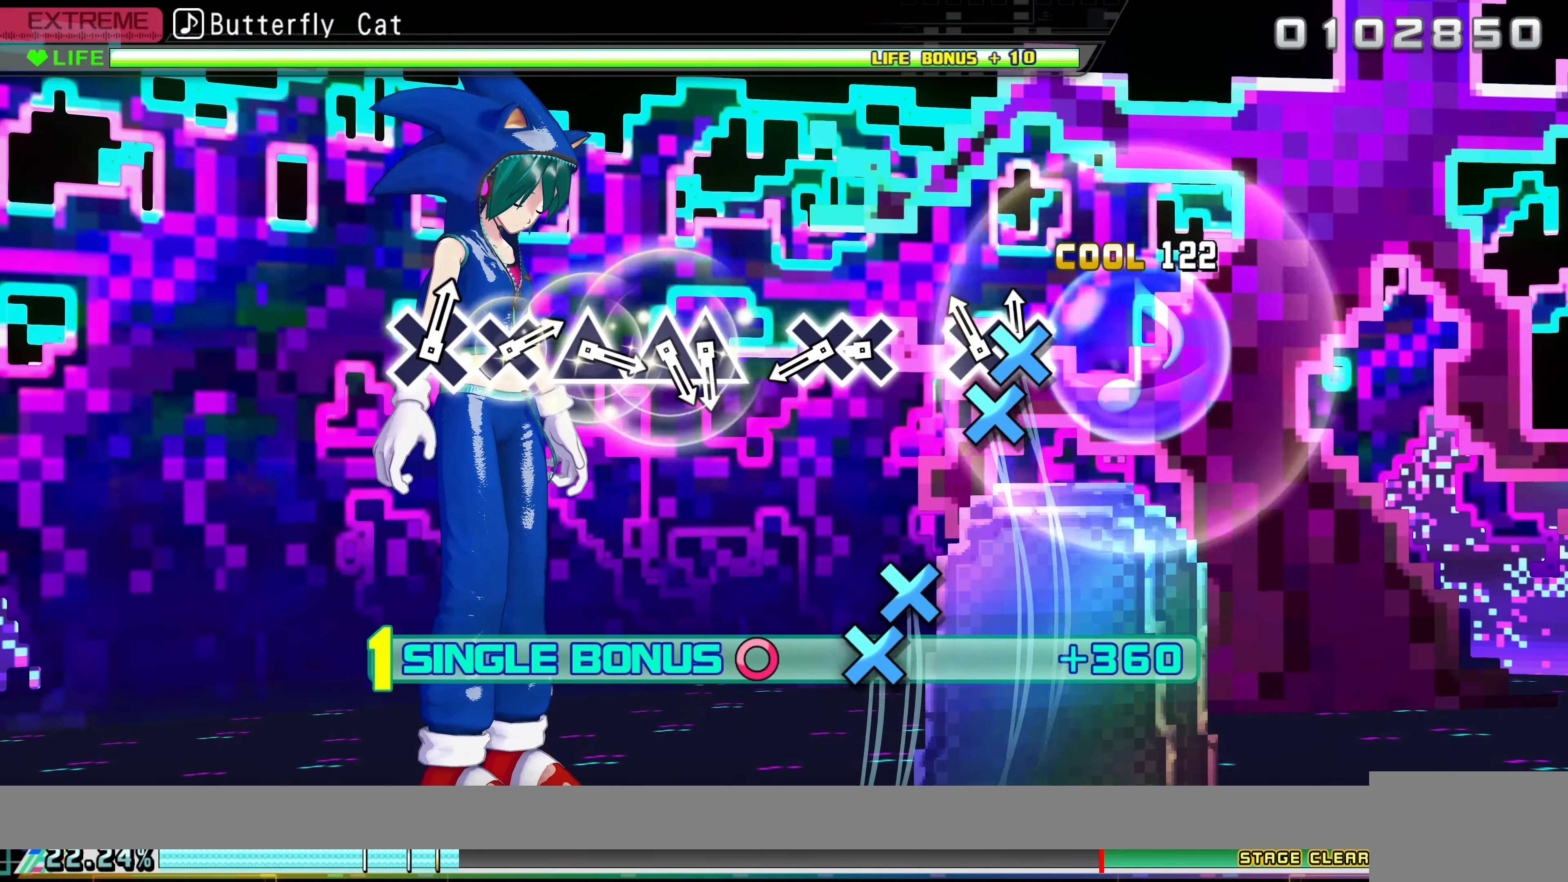
{"buttons": ["CROSS", "R2"], "left_stick": "center", "events": [[100, "CROSS", "down"], [133, "DPAD_DOWN", "up"], [217, "CROSS", "up"], [400, "DPAD_DOWN", "down"], [483, "CROSS", "down"], [500, "DPAD_DOWN", "up"]]}
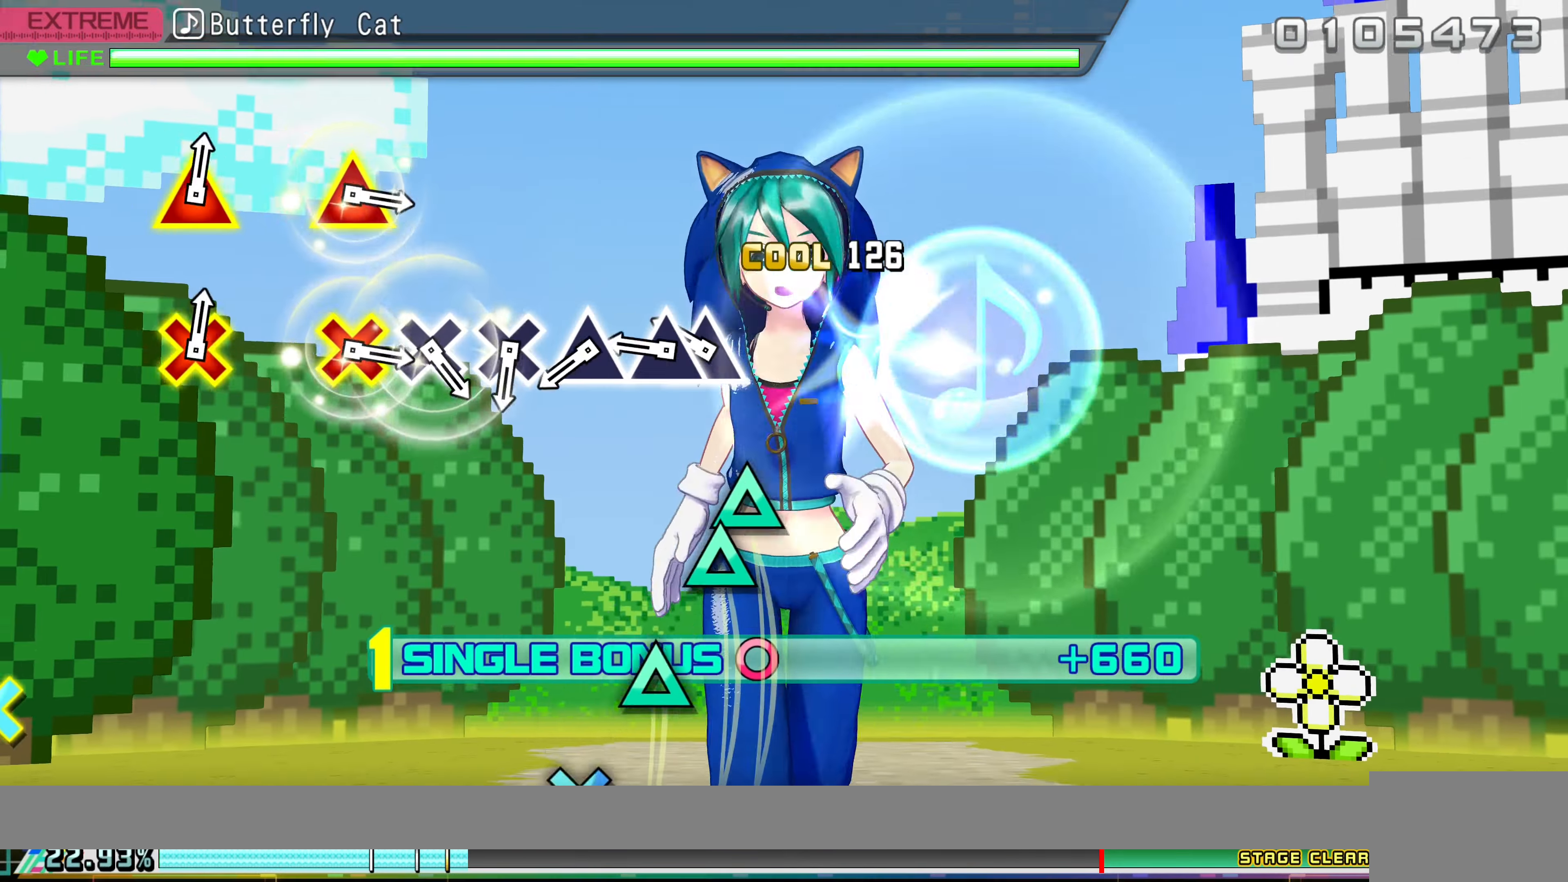
{"buttons": ["TRIANGLE", "R2"], "left_stick": "center", "events": [[83, "CROSS", "up"], [250, "DPAD_UP", "down"], [333, "TRIANGLE", "down"], [350, "DPAD_UP", "up"], [433, "TRIANGLE", "up"], [500, "TRIANGLE", "down"]]}
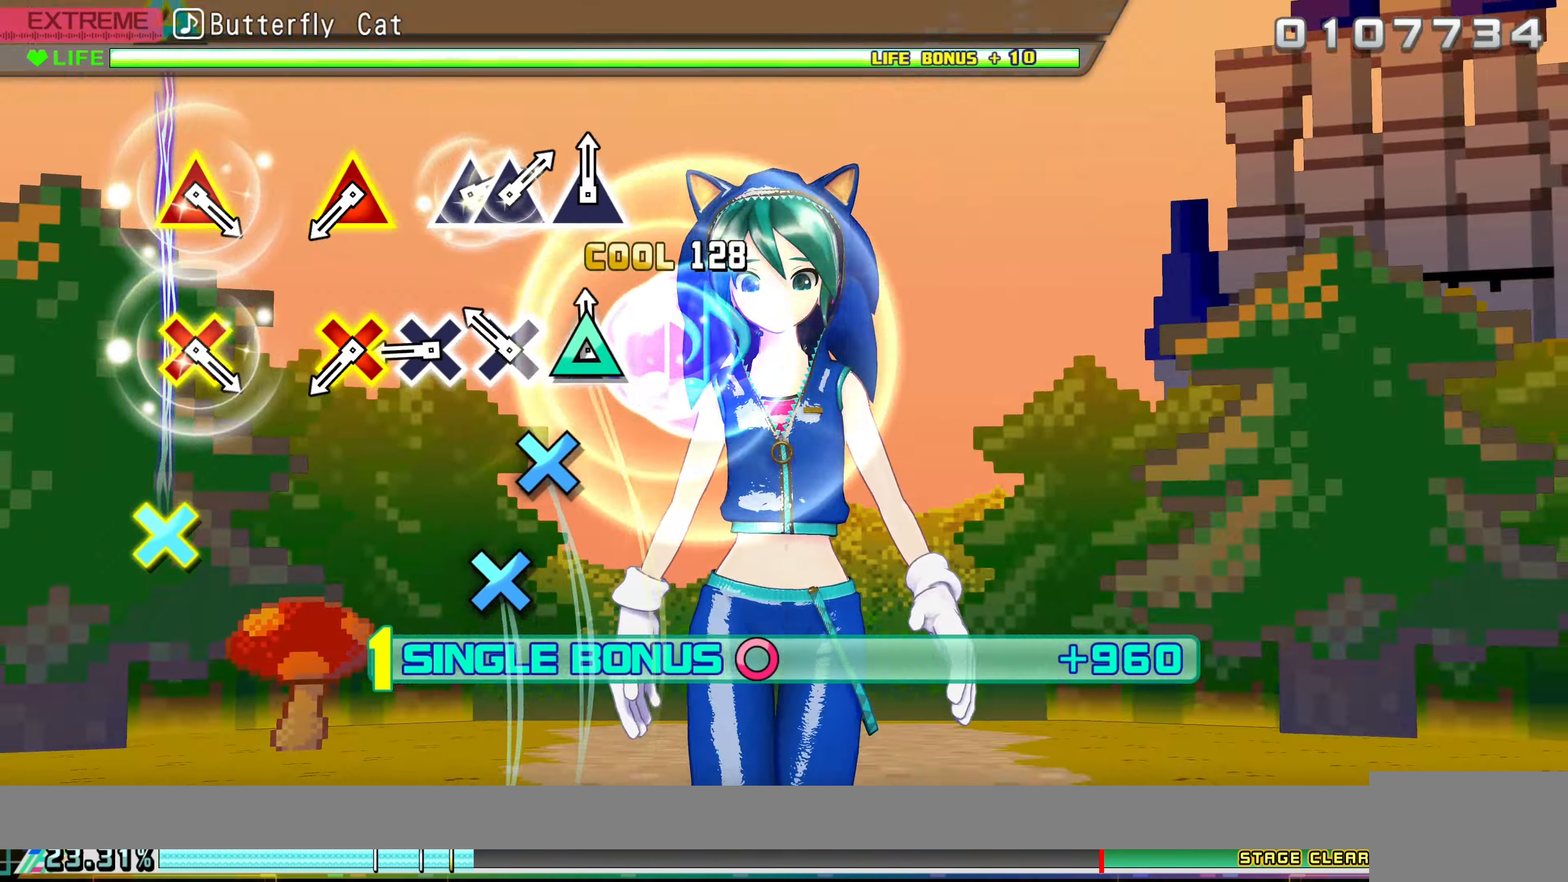
{"buttons": ["R2"], "left_stick": "center", "events": [[100, "TRIANGLE", "up"], [183, "CROSS", "down"], [283, "CROSS", "up"], [350, "CROSS", "down"], [433, "CROSS", "up"]]}
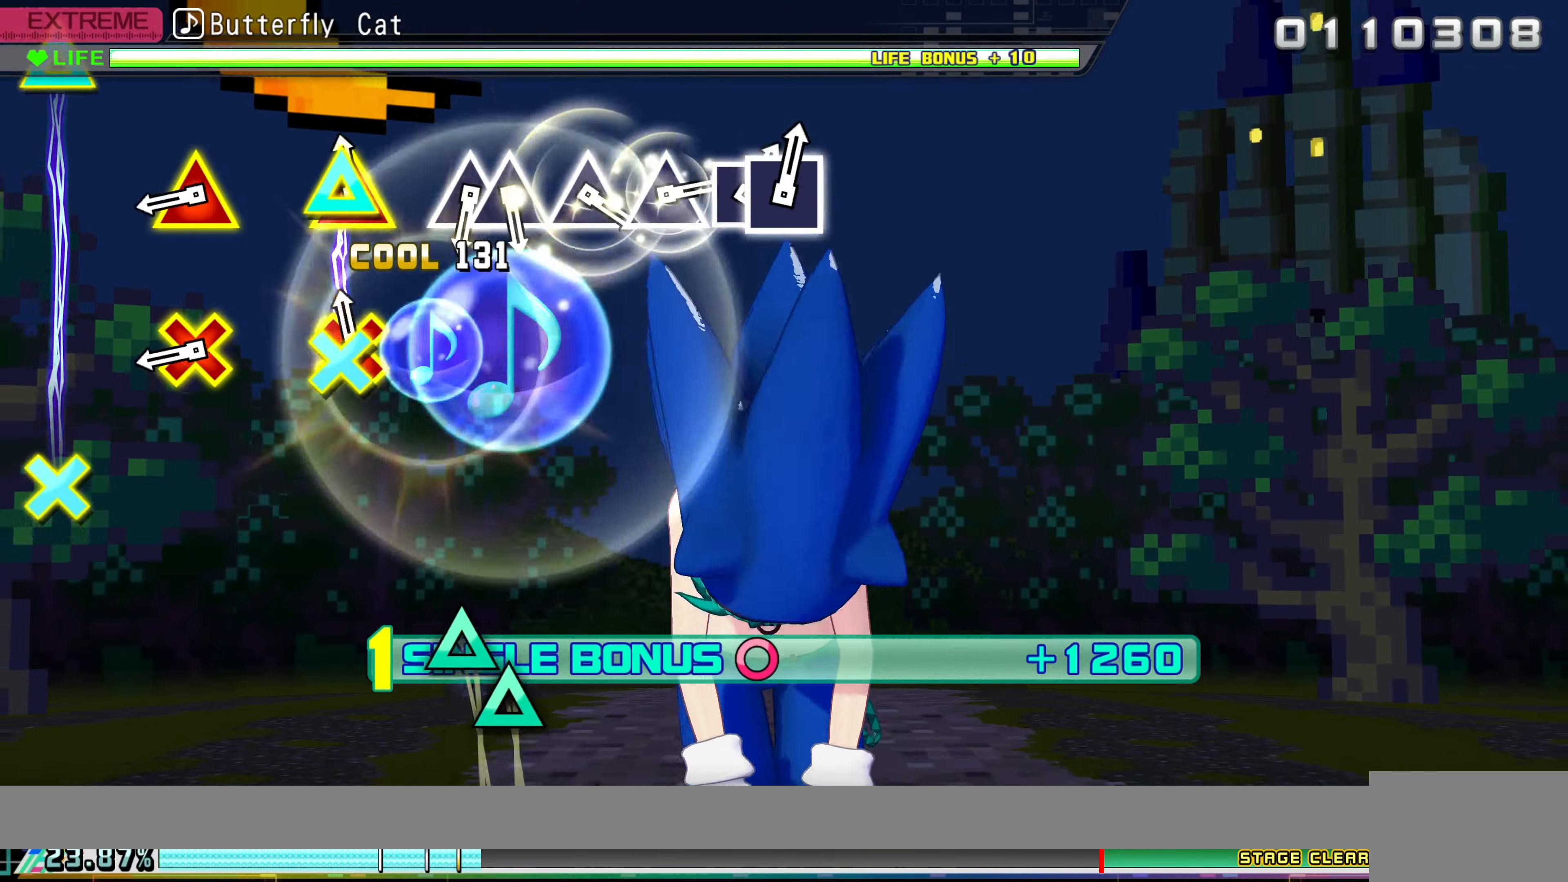
{"buttons": ["R2"], "left_stick": "center", "events": [[17, "L1", "down"], [167, "L1", "up"], [383, "L1", "down"], [483, "L1", "up"]]}
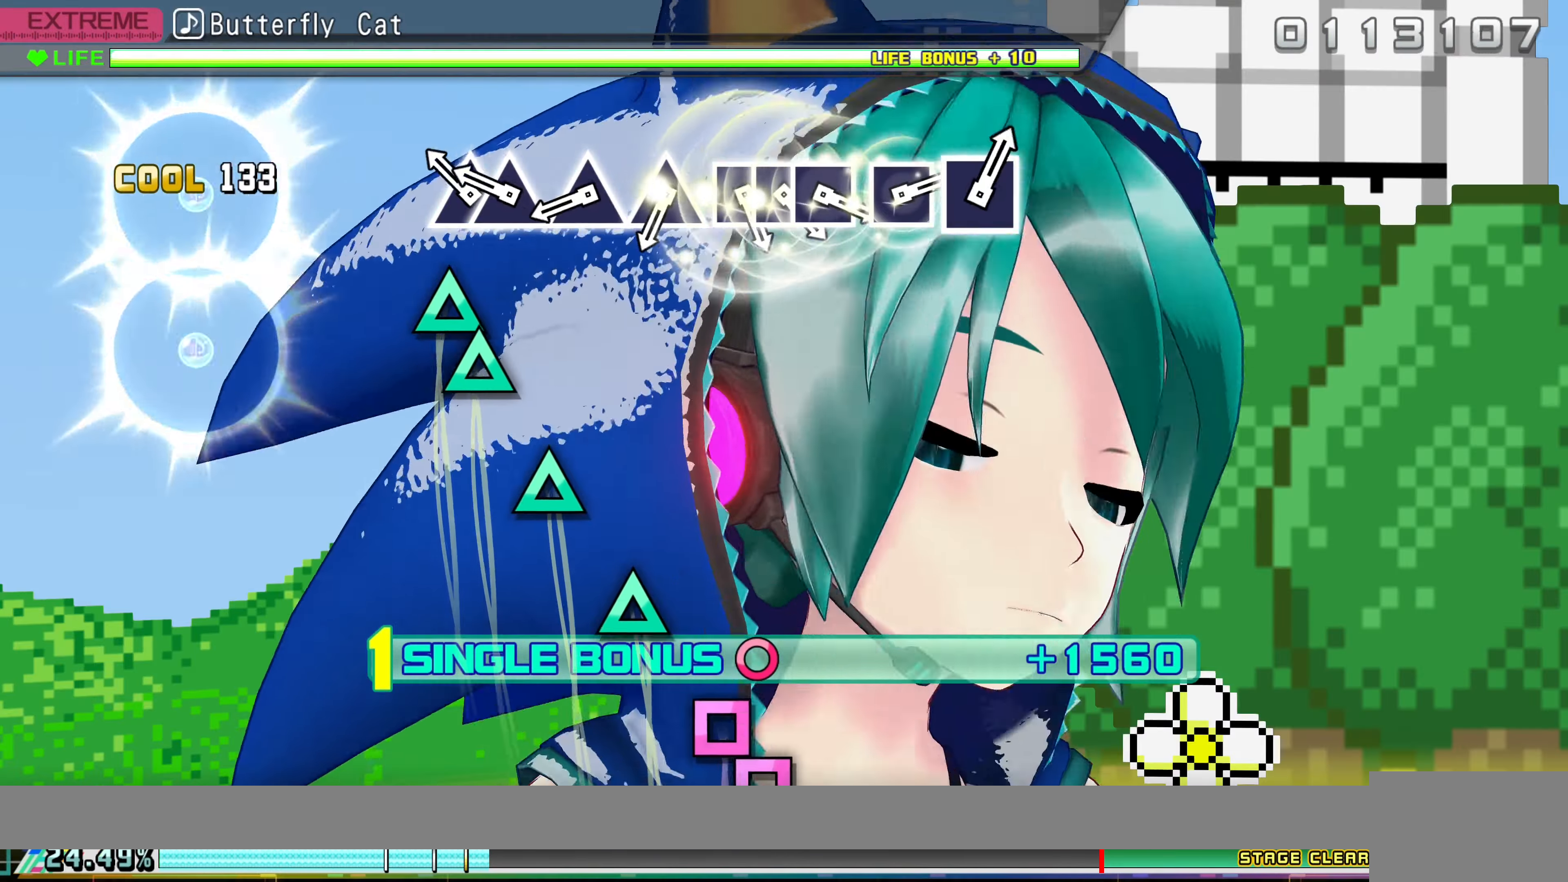
{"buttons": ["TRIANGLE", "R2"], "left_stick": "center", "events": [[167, "DPAD_UP", "down"], [267, "DPAD_UP", "up"], [267, "TRIANGLE", "down"], [367, "TRIANGLE", "up"], [433, "TRIANGLE", "down"]]}
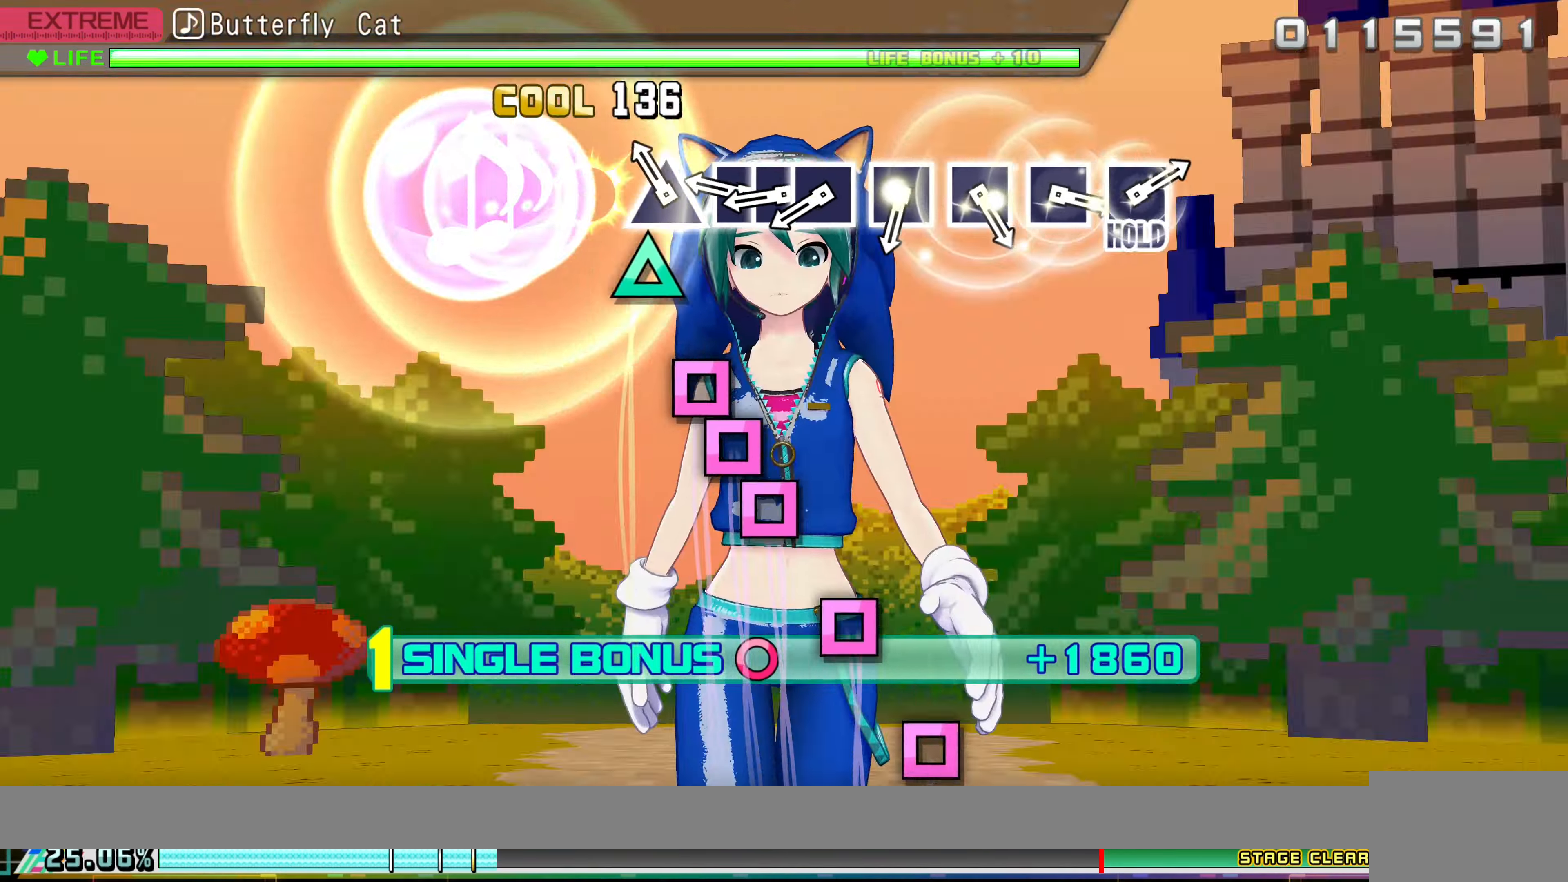
{"buttons": ["SQUARE", "R2", "DPAD_LEFT"], "left_stick": "center", "events": [[33, "TRIANGLE", "up"], [100, "TRIANGLE", "down"], [217, "TRIANGLE", "up"], [283, "DPAD_LEFT", "down"], [383, "DPAD_LEFT", "up"], [383, "SQUARE", "down"], [484, "DPAD_LEFT", "down"]]}
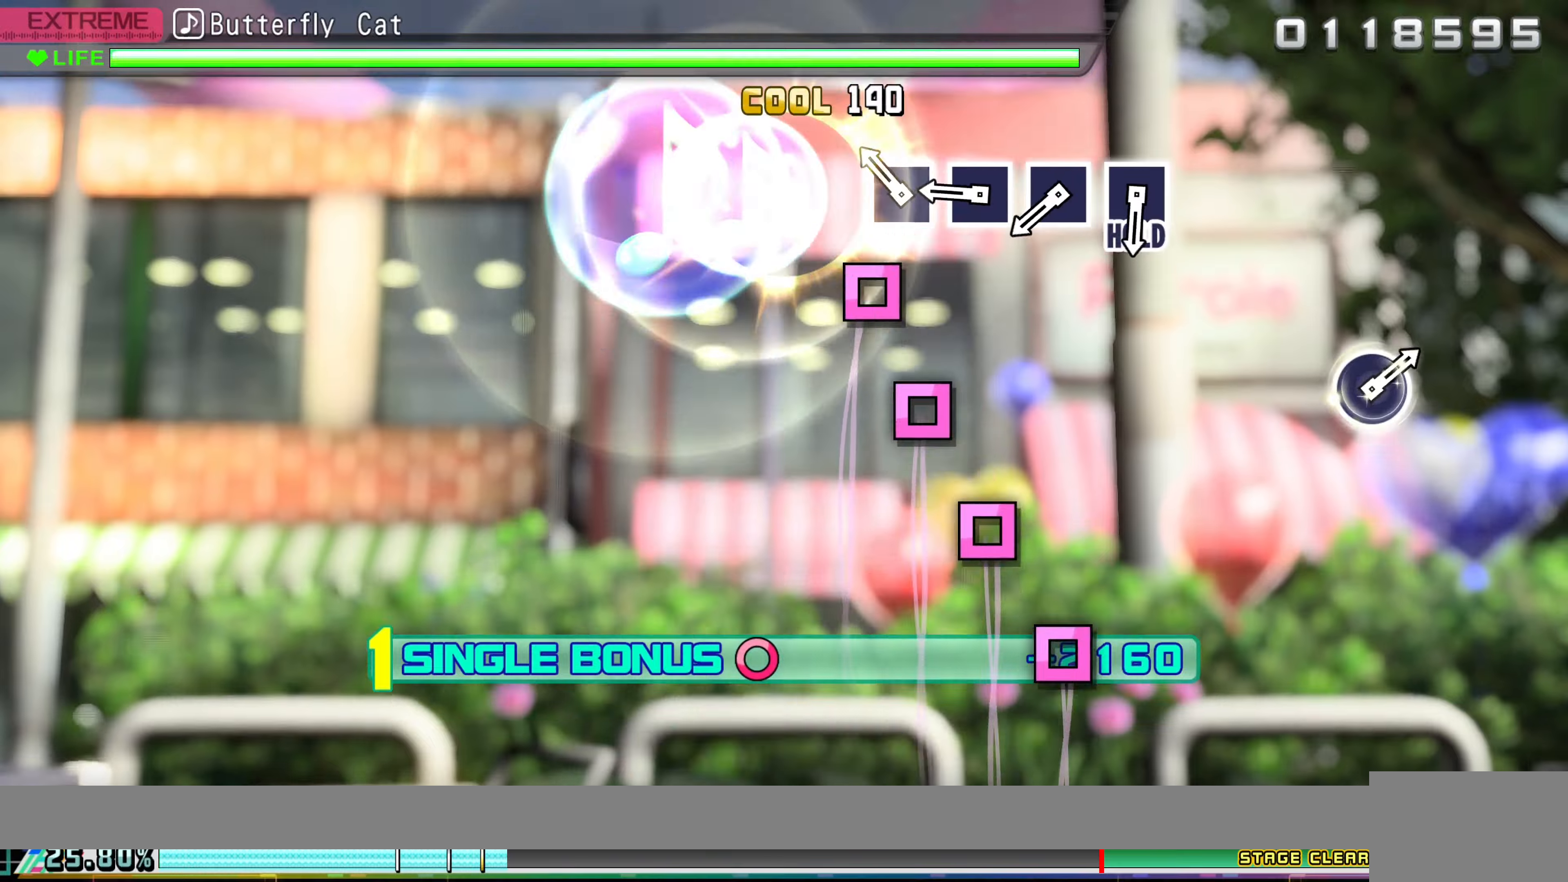
{"buttons": ["R2"], "left_stick": "center", "events": [[34, "SQUARE", "up"], [84, "DPAD_LEFT", "up"], [134, "SQUARE", "down"], [267, "SQUARE", "up"], [334, "SQUARE", "down"], [434, "SQUARE", "up"]]}
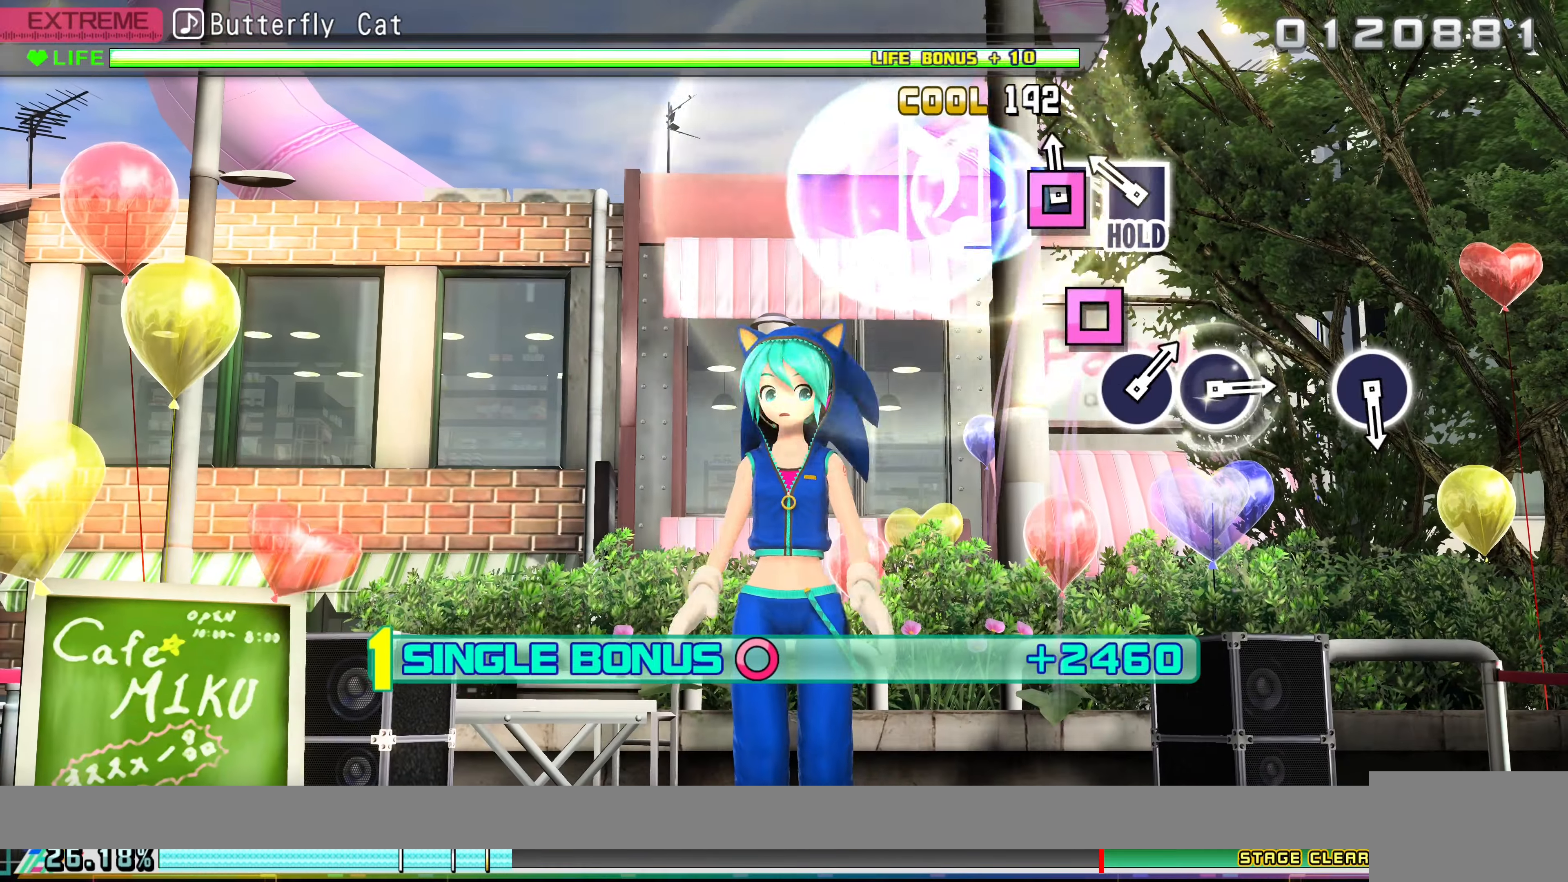
{"buttons": ["L2"], "left_stick": "center", "events": [[17, "SQUARE", "down"], [117, "SQUARE", "up"], [134, "R2", "up"], [200, "SQUARE", "down"], [284, "L2", "down"], [417, "SQUARE", "up"]]}
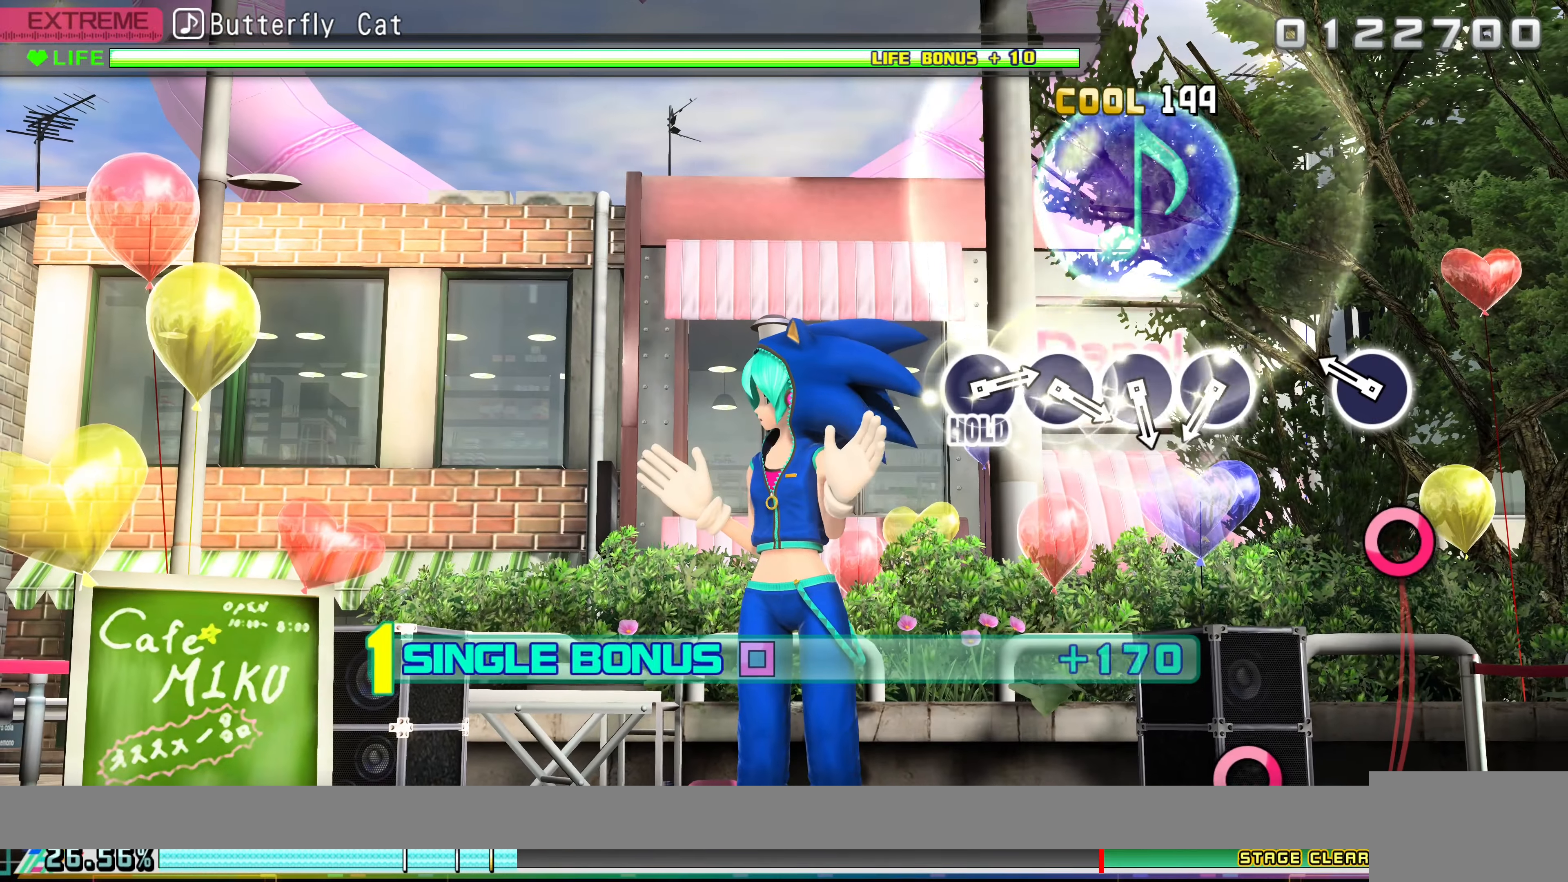
{"buttons": ["L2"], "left_stick": "center", "events": [[217, "CIRCLE", "down"], [334, "CIRCLE", "up"]]}
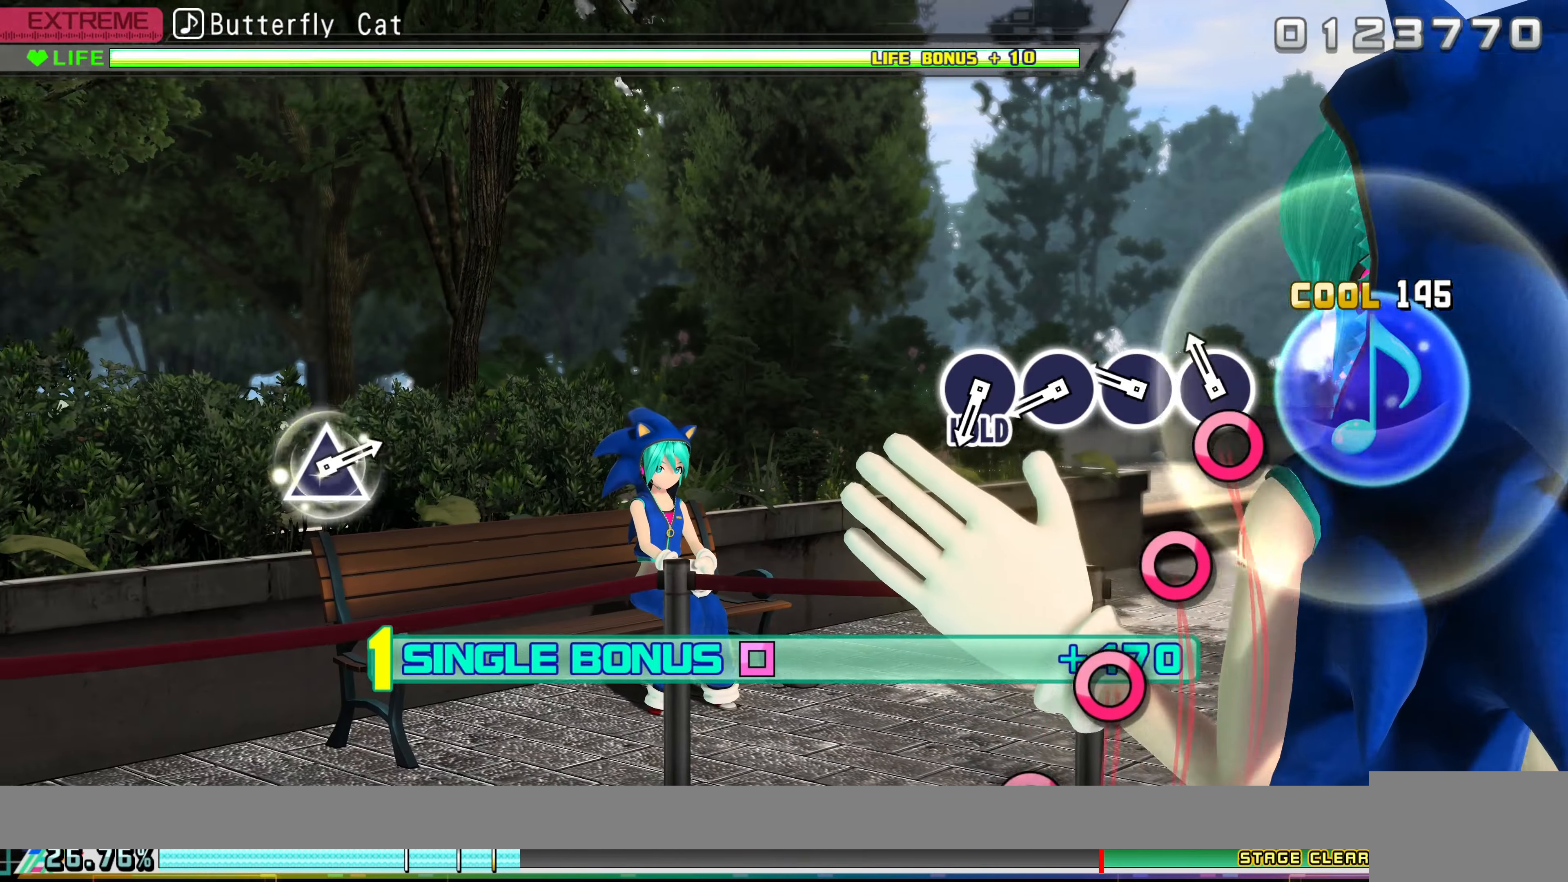
{"buttons": ["CIRCLE", "L2"], "left_stick": "center", "events": [[84, "CIRCLE", "down"], [184, "CIRCLE", "up"], [250, "CIRCLE", "down"], [350, "CIRCLE", "up"], [434, "CIRCLE", "down"]]}
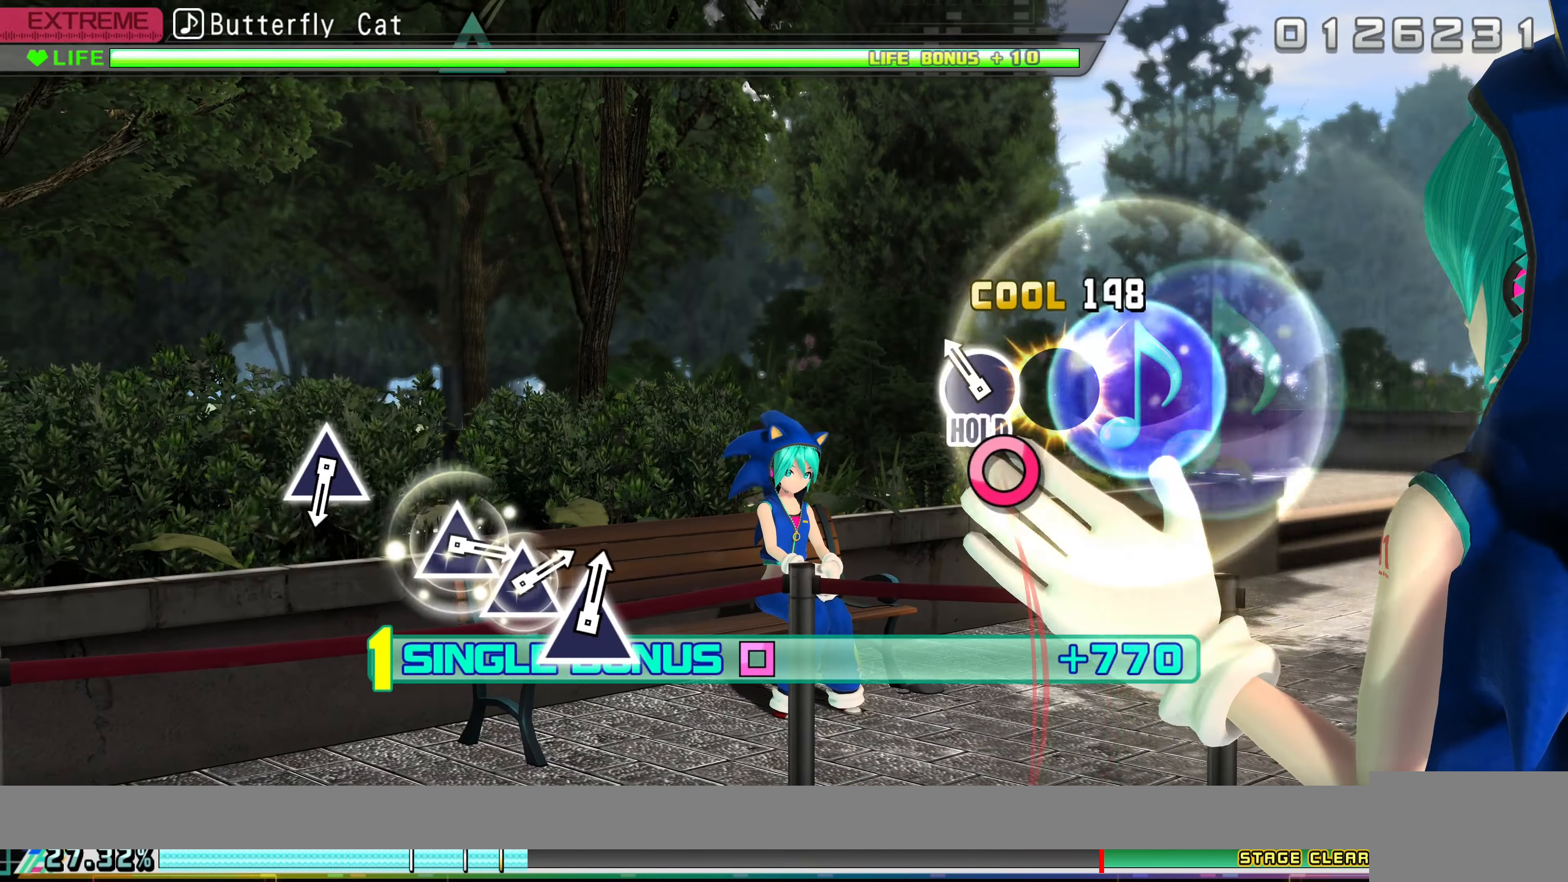
{"buttons": ["R2"], "left_stick": "center", "events": [[17, "CIRCLE", "up"], [100, "CIRCLE", "down"], [184, "R2", "down"], [267, "CIRCLE", "up"], [317, "L2", "up"]]}
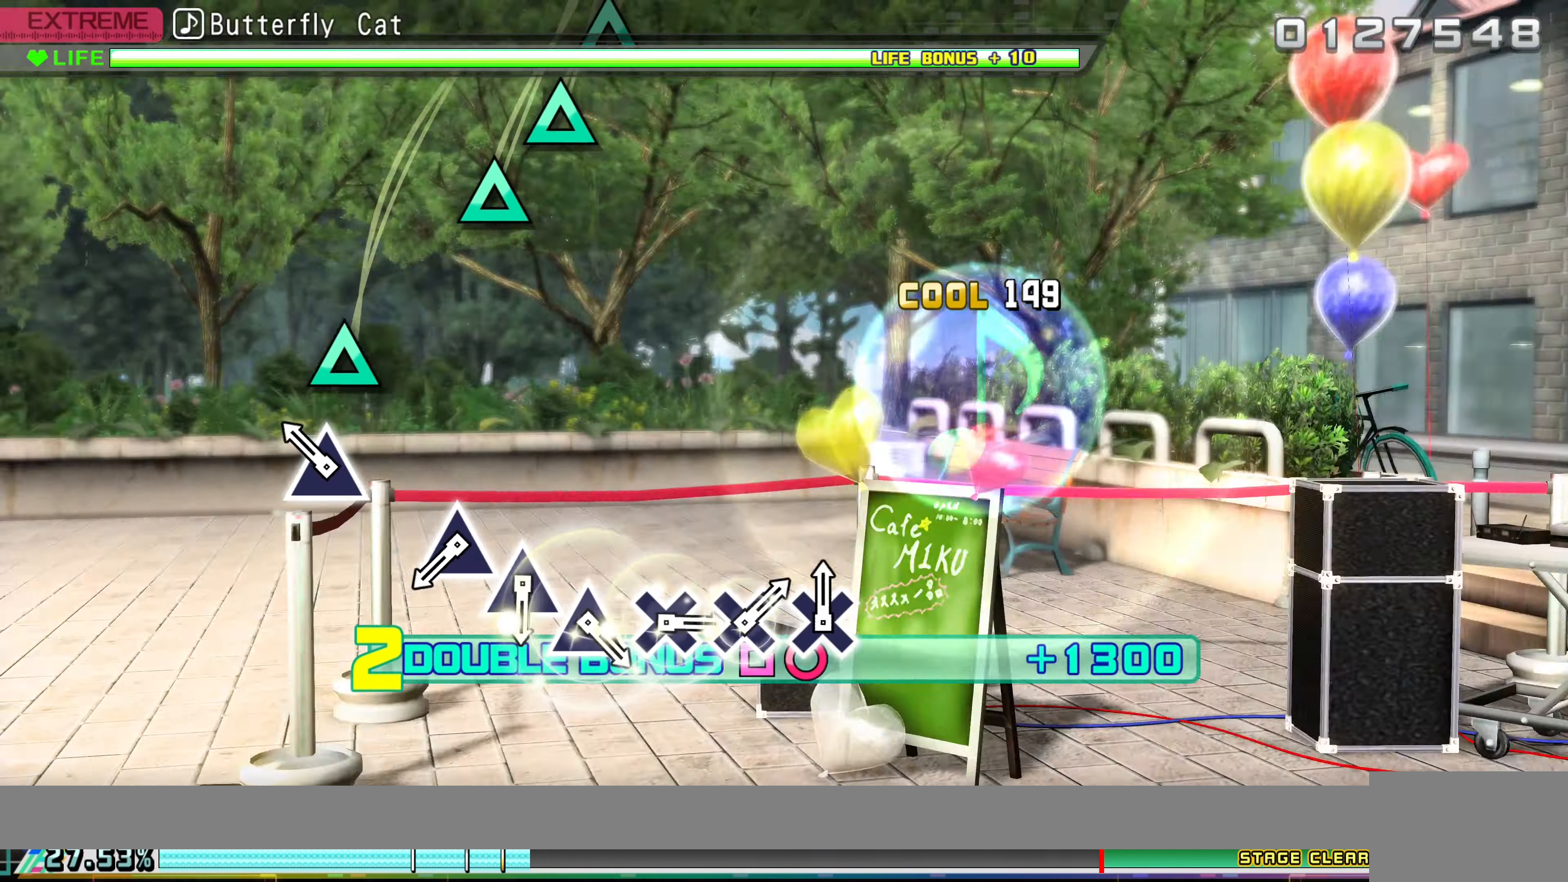
{"buttons": ["R2"], "left_stick": "center", "events": [[167, "TRIANGLE", "down"], [284, "TRIANGLE", "up"]]}
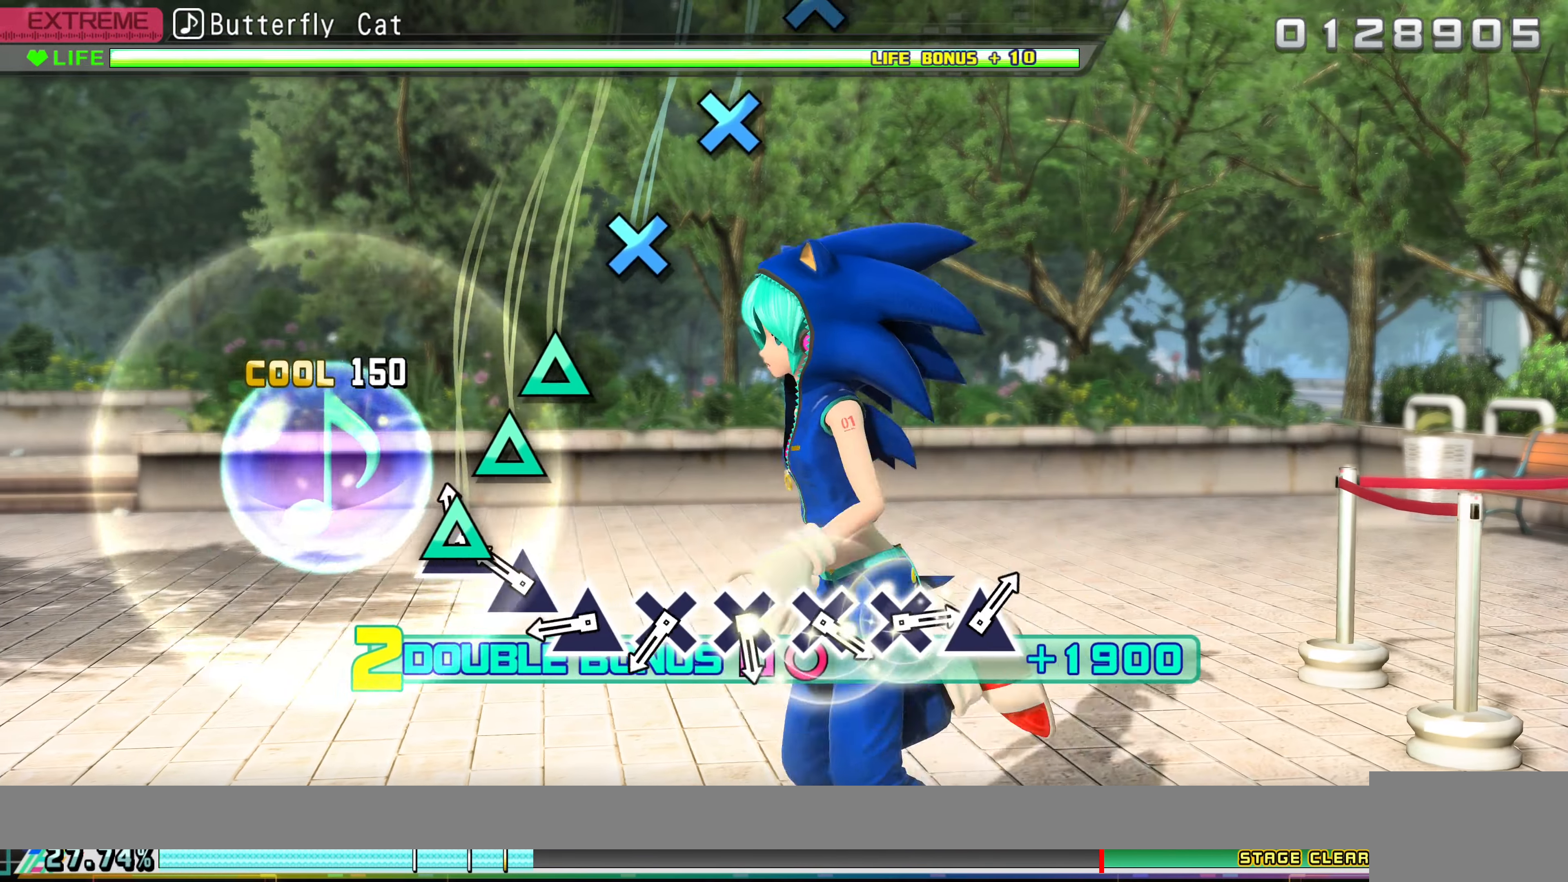
{"buttons": ["R2"], "left_stick": "center", "events": [[34, "TRIANGLE", "down"], [150, "TRIANGLE", "up"], [217, "TRIANGLE", "down"], [317, "TRIANGLE", "up"], [384, "TRIANGLE", "down"], [484, "TRIANGLE", "up"]]}
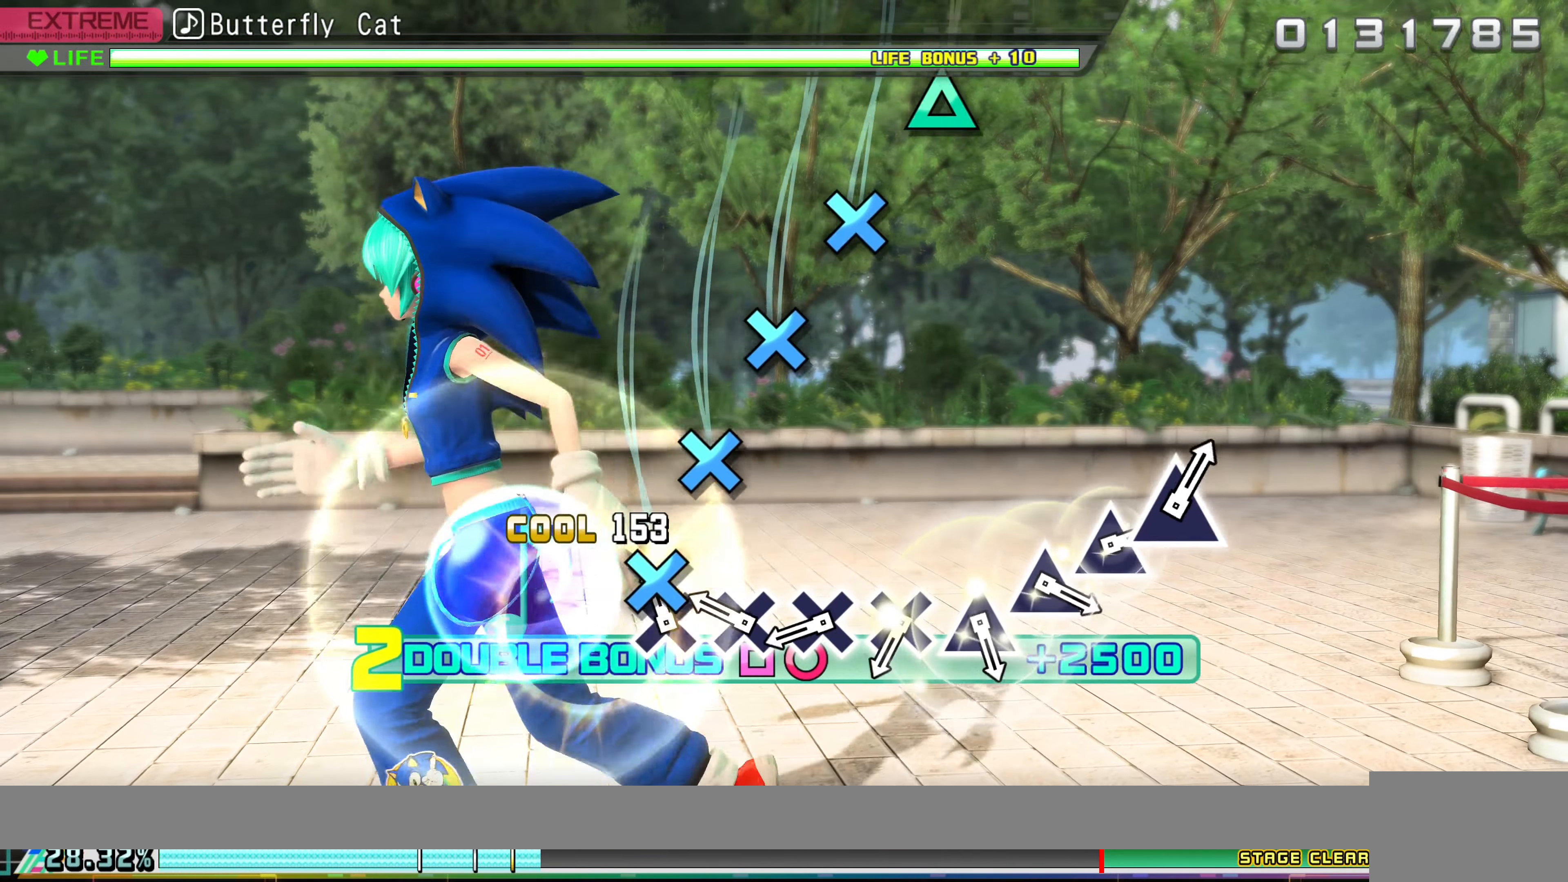
{"buttons": ["CROSS", "R2"], "left_stick": "center", "events": [[67, "CROSS", "down"], [167, "CROSS", "up"], [234, "CROSS", "down"], [334, "CROSS", "up"], [417, "CROSS", "down"]]}
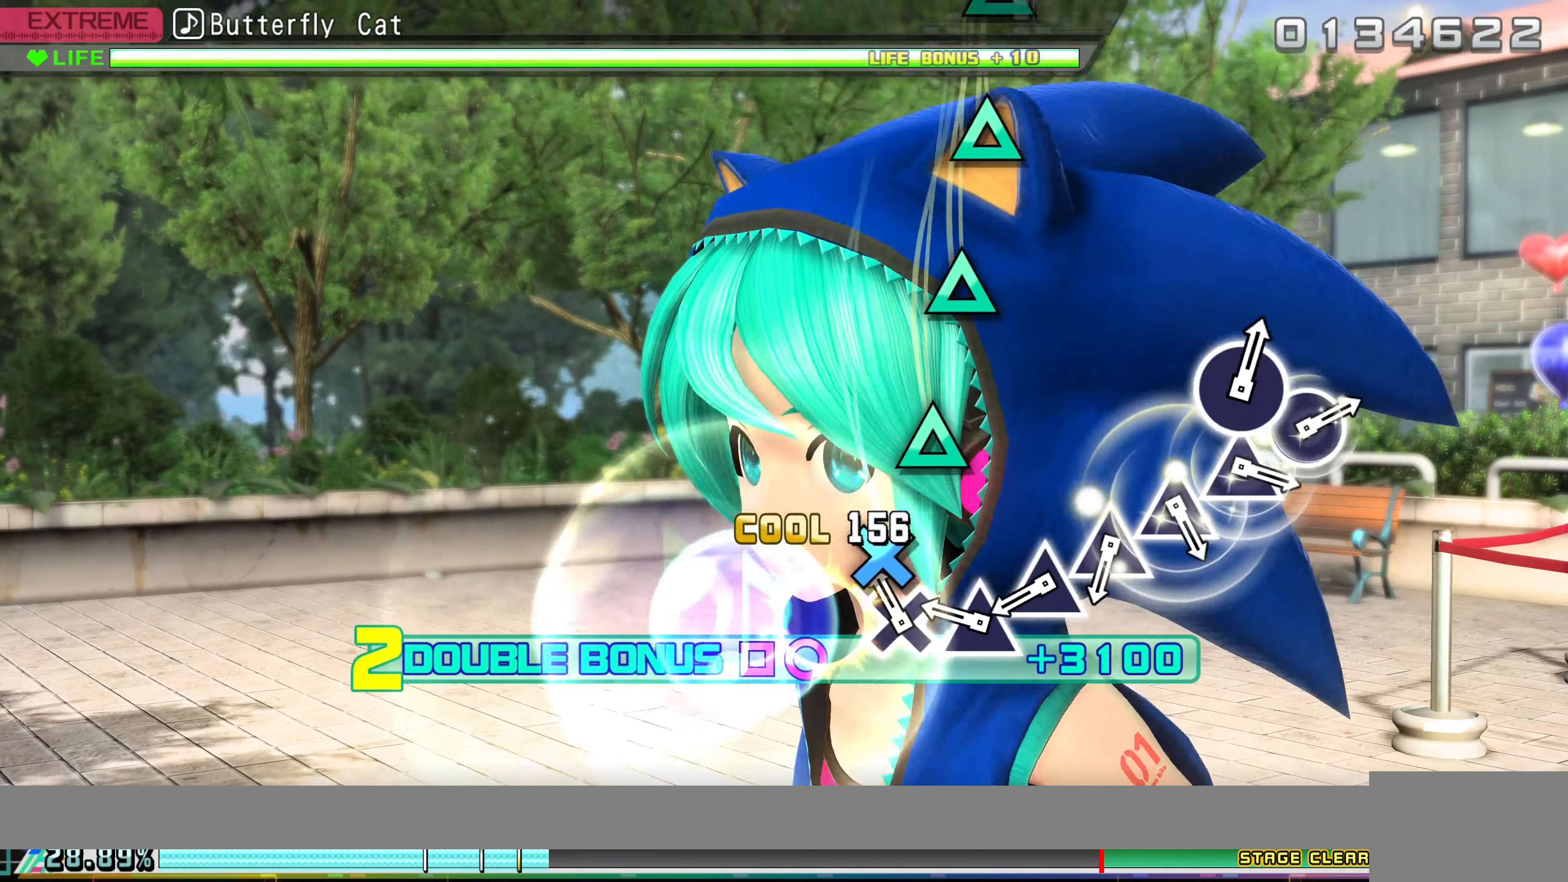
{"buttons": ["TRIANGLE", "R2"], "left_stick": "center", "events": [[34, "CROSS", "up"], [100, "CROSS", "down"], [184, "CROSS", "up"], [267, "TRIANGLE", "down"], [384, "TRIANGLE", "up"], [450, "TRIANGLE", "down"]]}
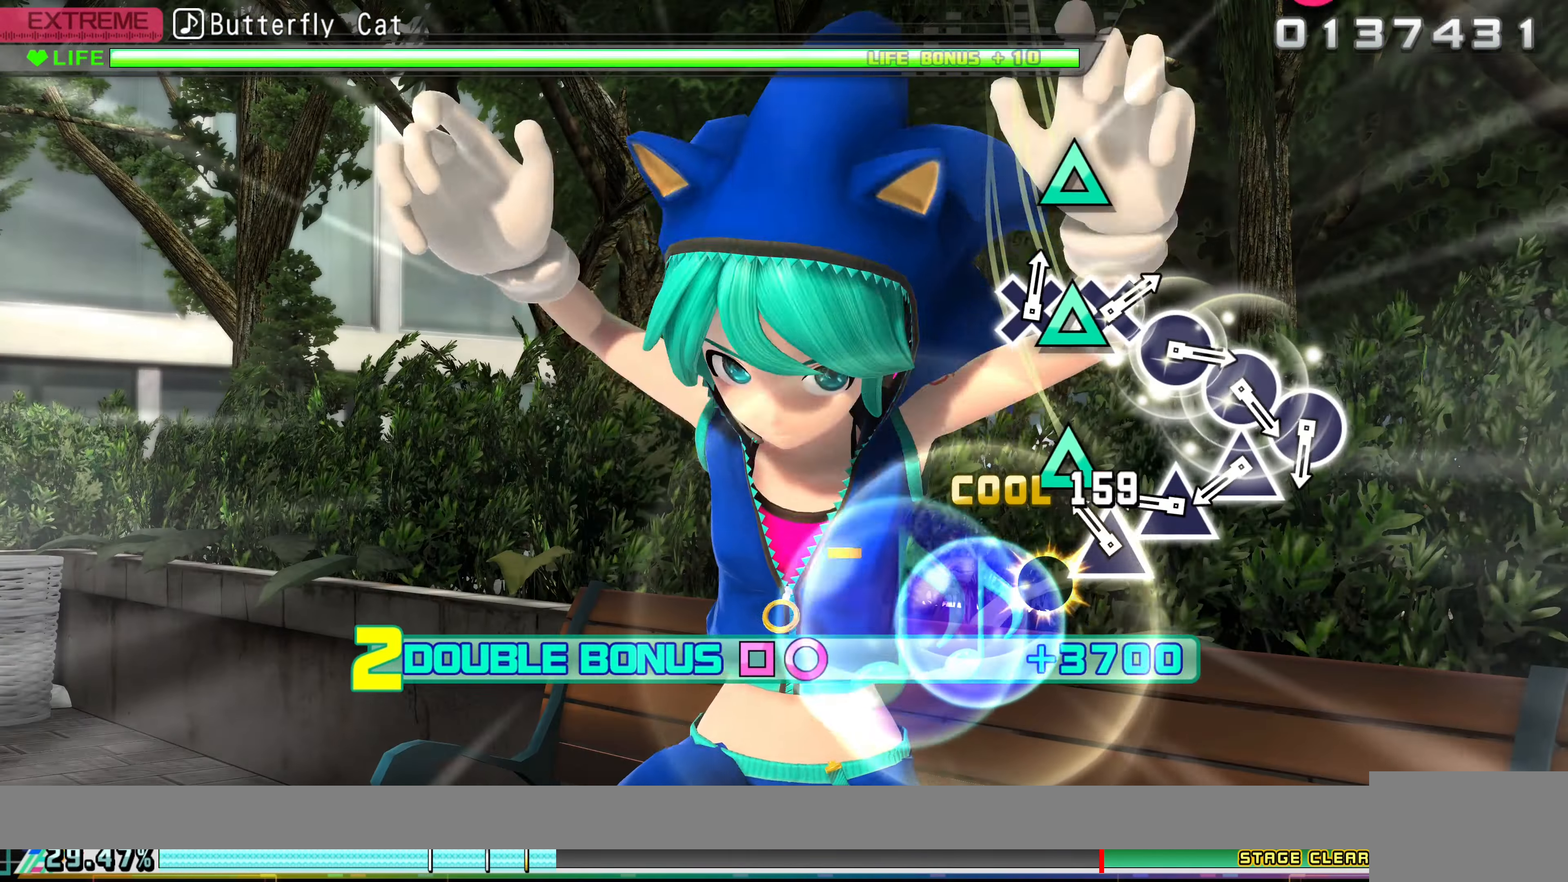
{"buttons": ["TRIANGLE", "R2"], "left_stick": "center", "events": [[67, "TRIANGLE", "up"], [134, "TRIANGLE", "down"], [234, "TRIANGLE", "up"], [317, "TRIANGLE", "down"], [417, "TRIANGLE", "up"], [484, "TRIANGLE", "down"]]}
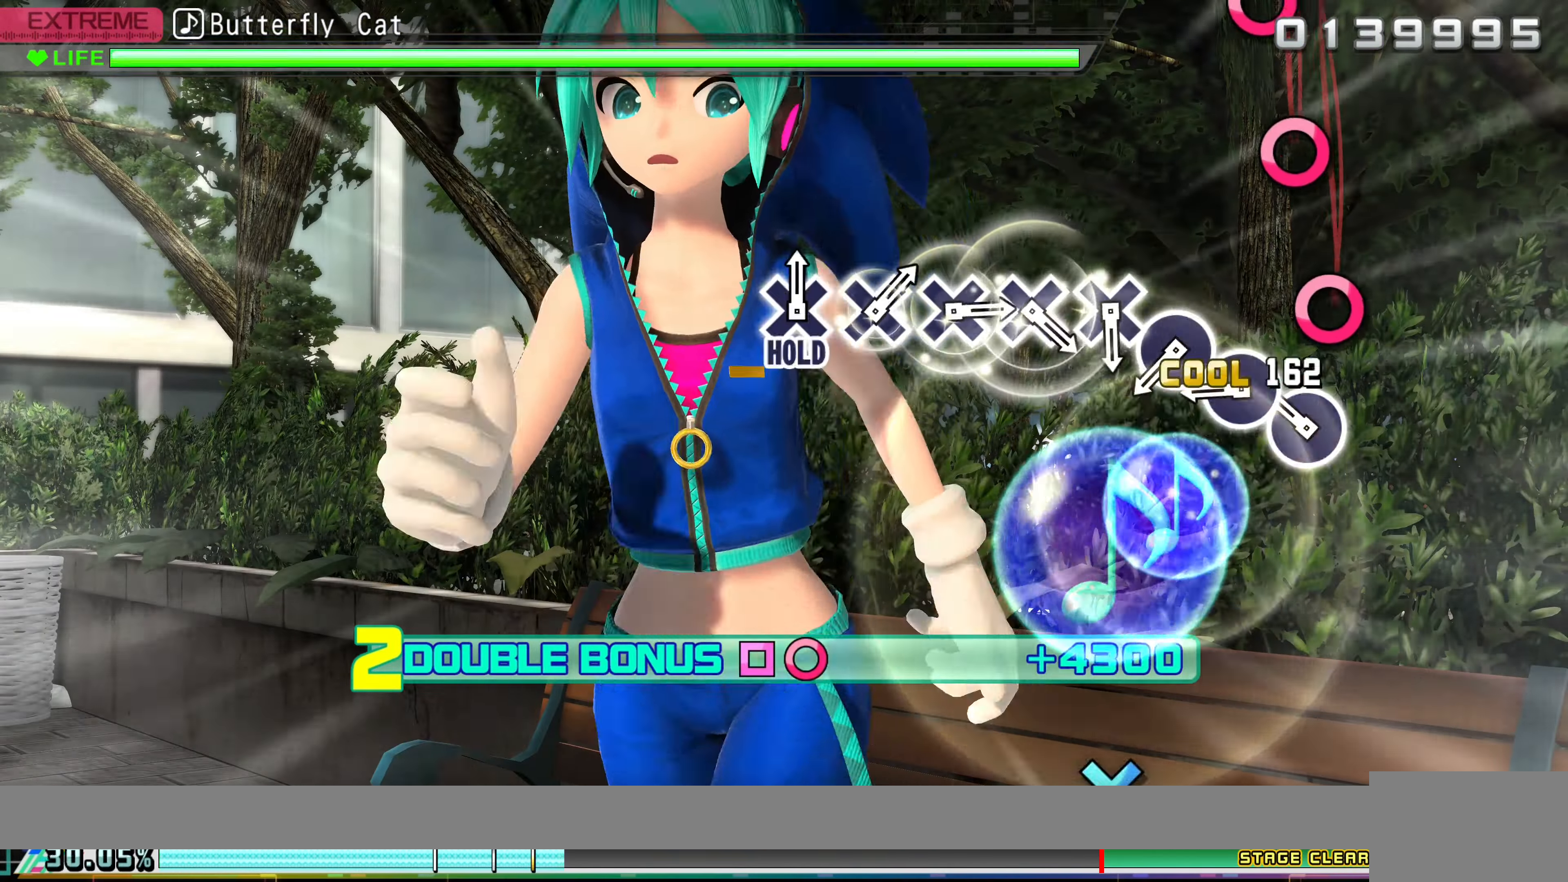
{"buttons": ["R2"], "left_stick": "center", "events": [[66, "TRIANGLE", "up"], [166, "CIRCLE", "down"], [283, "CIRCLE", "up"], [350, "CIRCLE", "down"], [433, "CIRCLE", "up"]]}
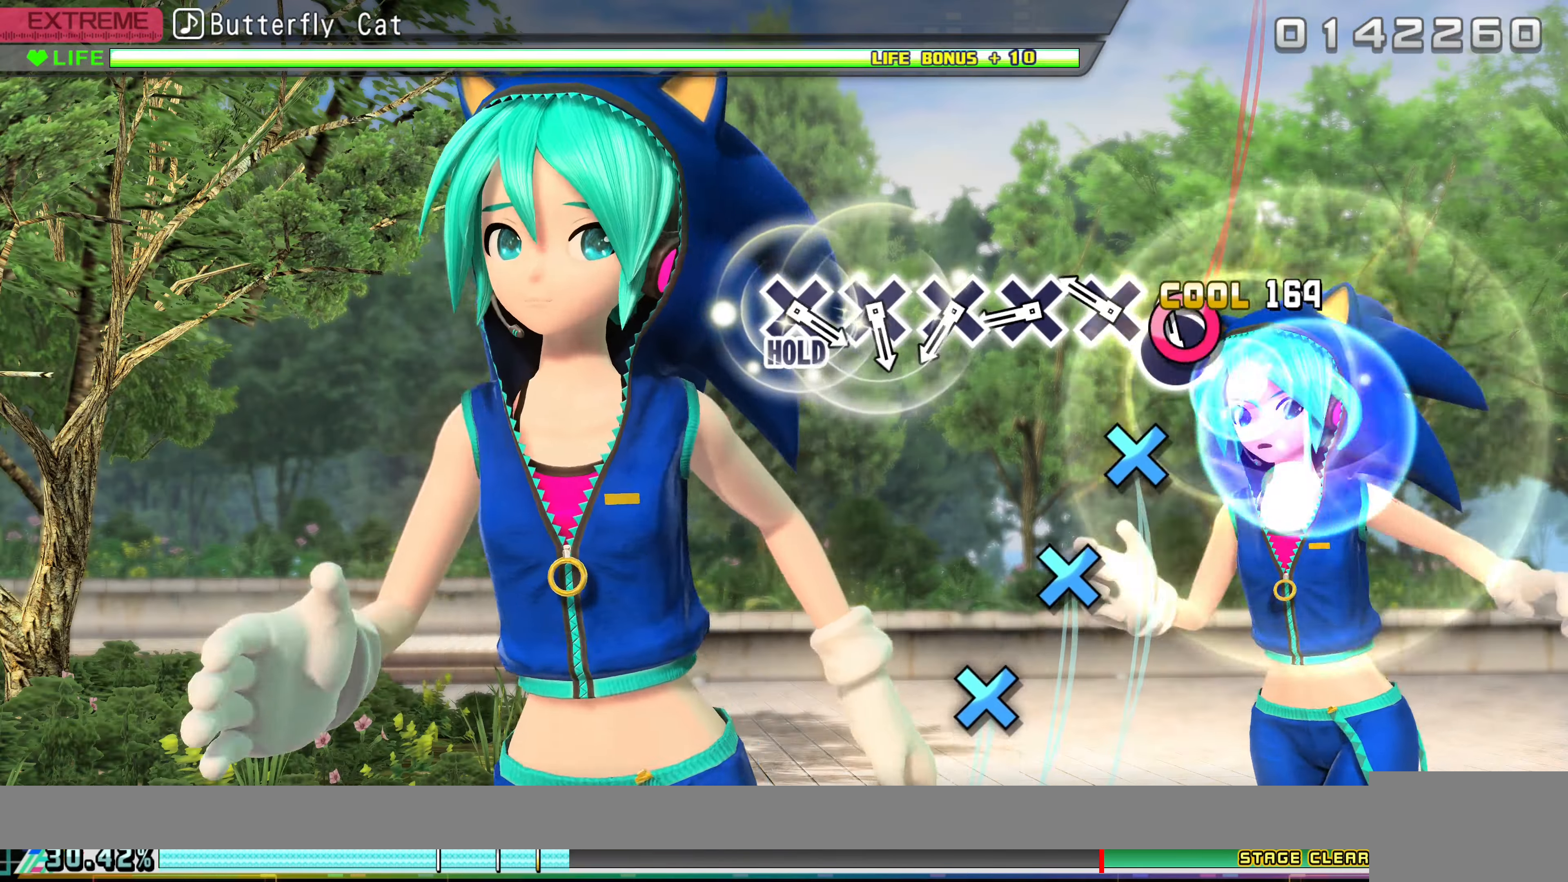
{"buttons": ["R2"], "left_stick": "center", "events": [[16, "CIRCLE", "down"], [116, "CIRCLE", "up"], [216, "CROSS", "down"], [316, "CROSS", "up"], [400, "CROSS", "down"], [500, "CROSS", "up"]]}
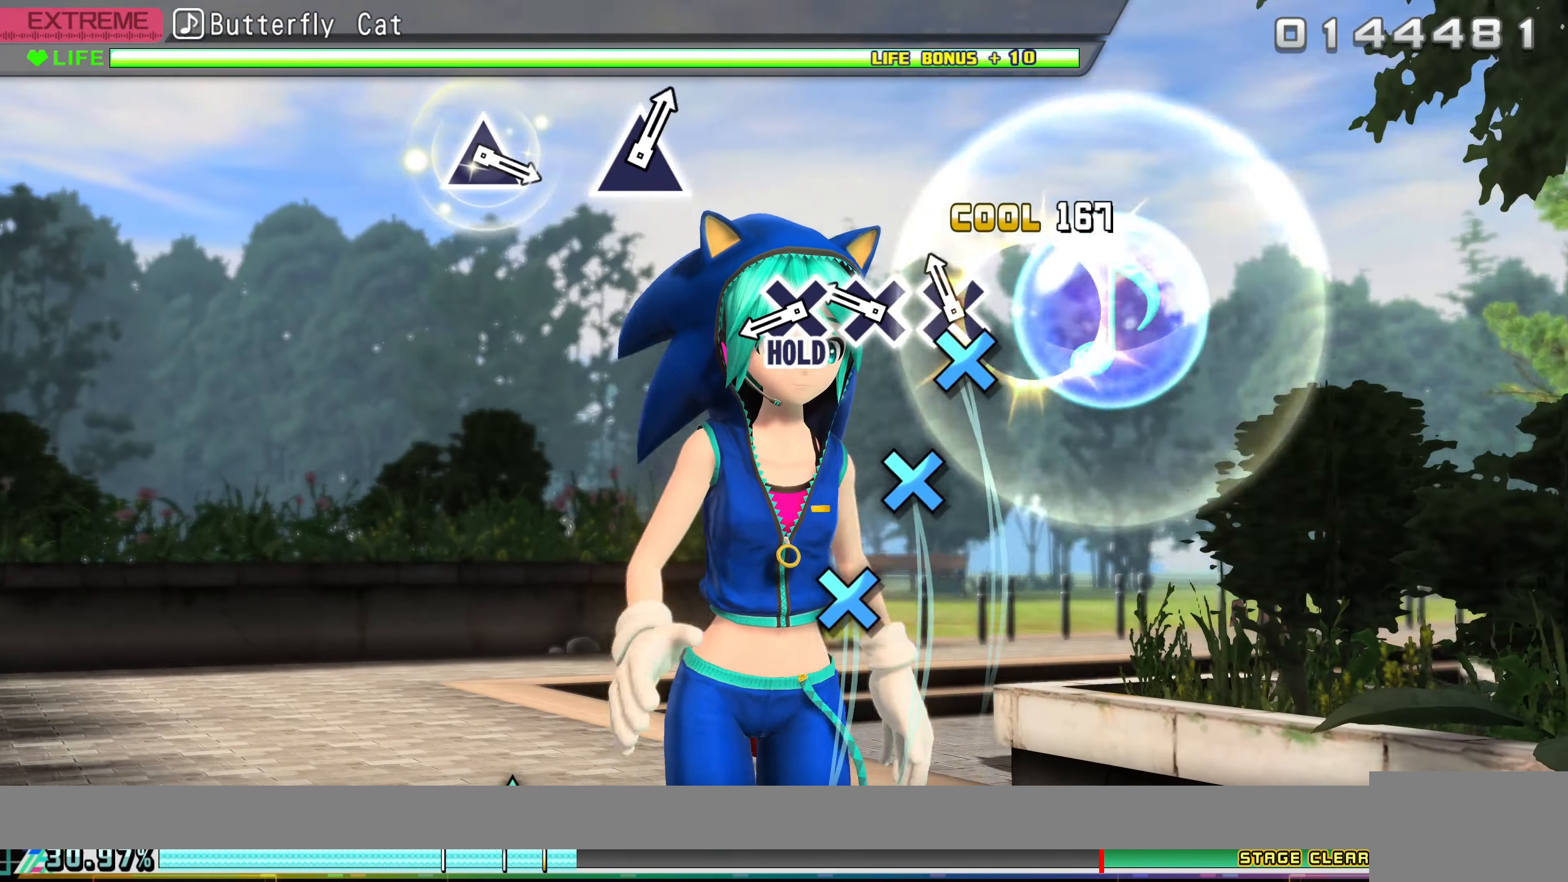
{"buttons": ["CROSS", "R2"], "left_stick": "center", "events": [[66, "CROSS", "down"], [166, "CROSS", "up"], [250, "CROSS", "down"], [333, "CROSS", "up"], [416, "CROSS", "down"]]}
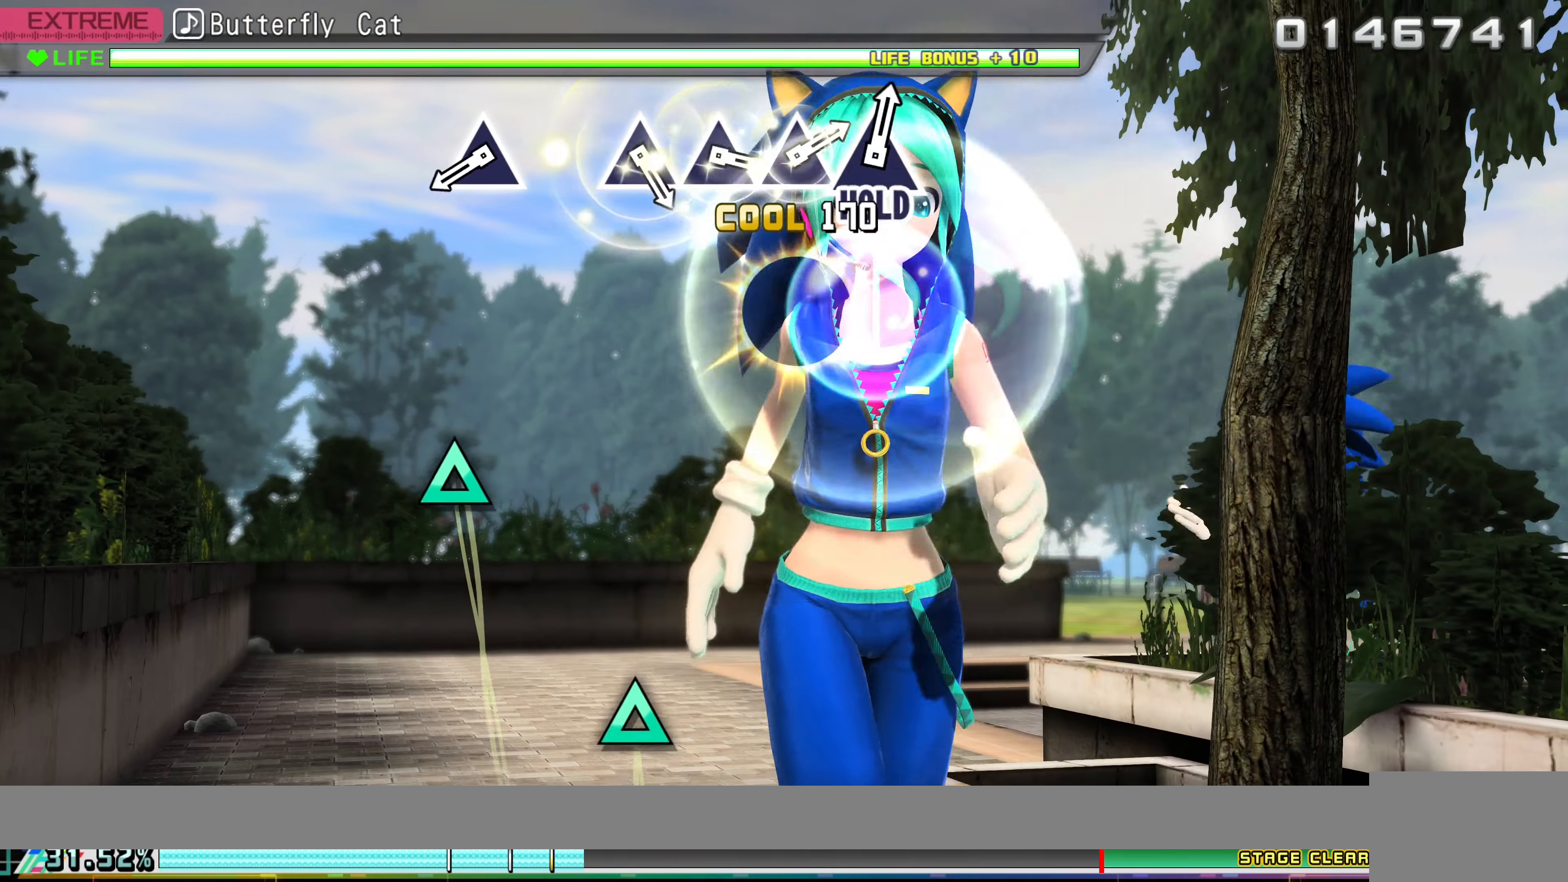
{"buttons": ["TRIANGLE", "L2"], "left_stick": "center", "events": [[33, "L2", "down"], [166, "R2", "up"], [216, "CROSS", "up"], [450, "TRIANGLE", "down"]]}
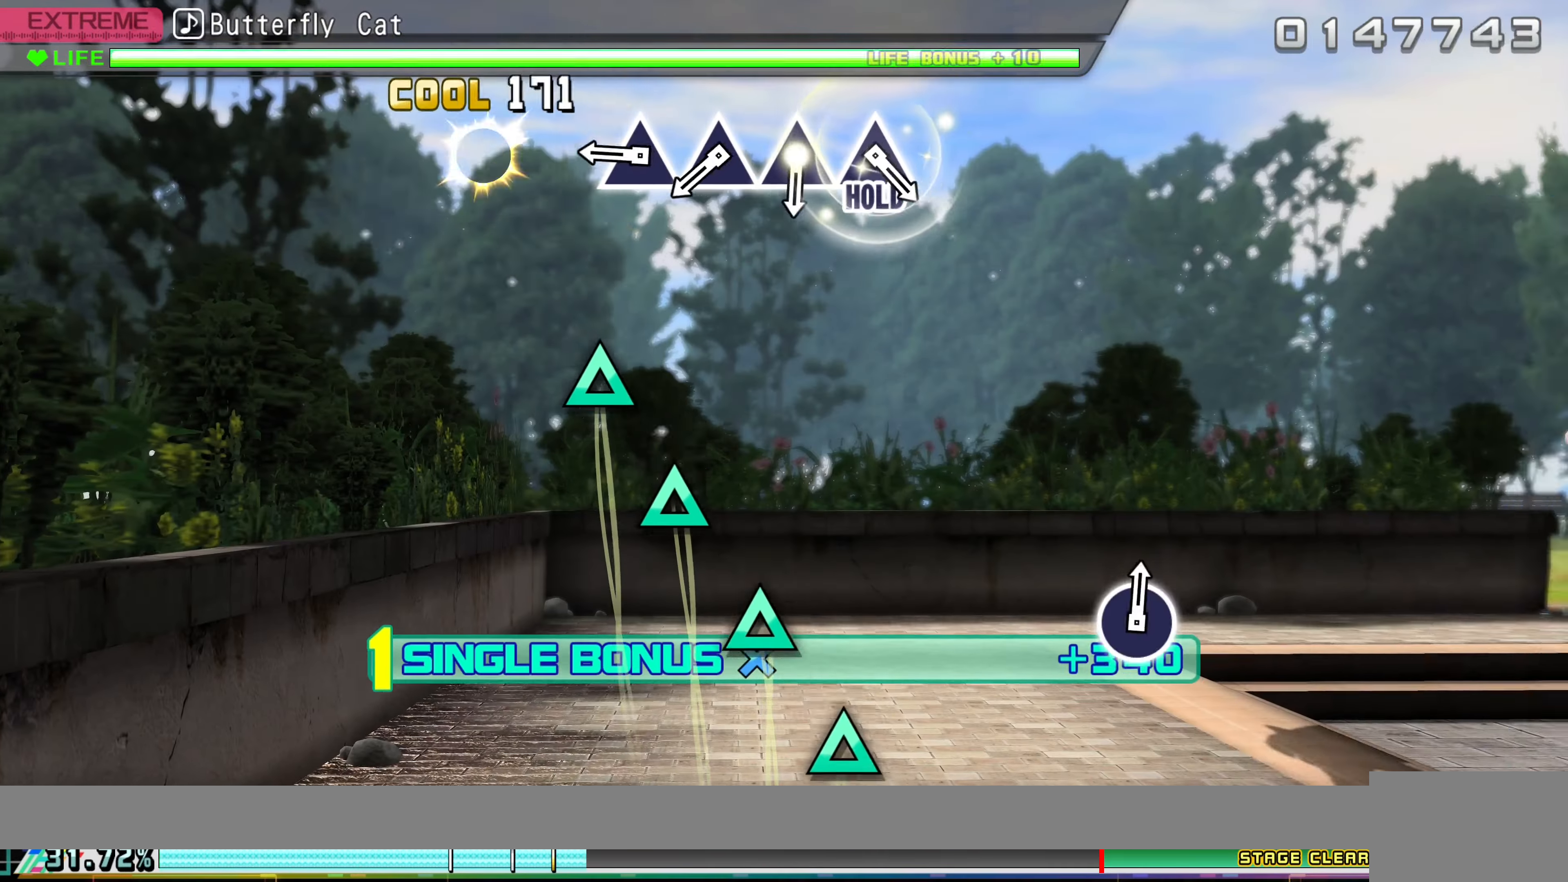
{"buttons": ["TRIANGLE", "L2"], "left_stick": "center", "events": [[66, "TRIANGLE", "up"], [333, "TRIANGLE", "down"], [433, "TRIANGLE", "up"], [500, "TRIANGLE", "down"]]}
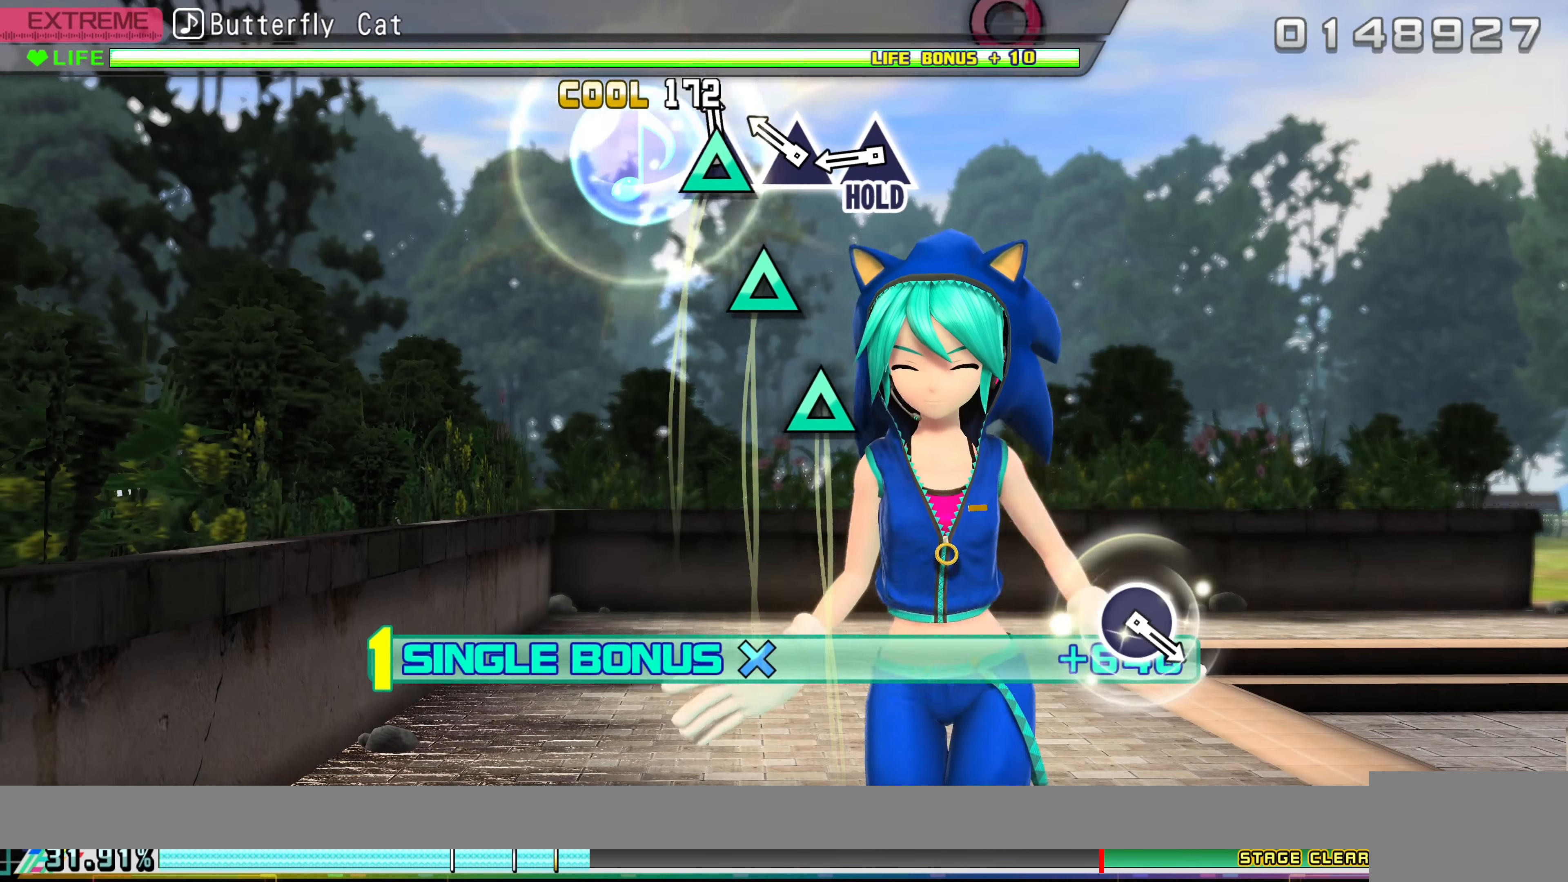
{"buttons": ["TRIANGLE", "L2", "R2"], "left_stick": "center", "events": [[116, "TRIANGLE", "up"], [183, "TRIANGLE", "down"], [266, "TRIANGLE", "up"], [366, "TRIANGLE", "down"], [466, "R2", "down"]]}
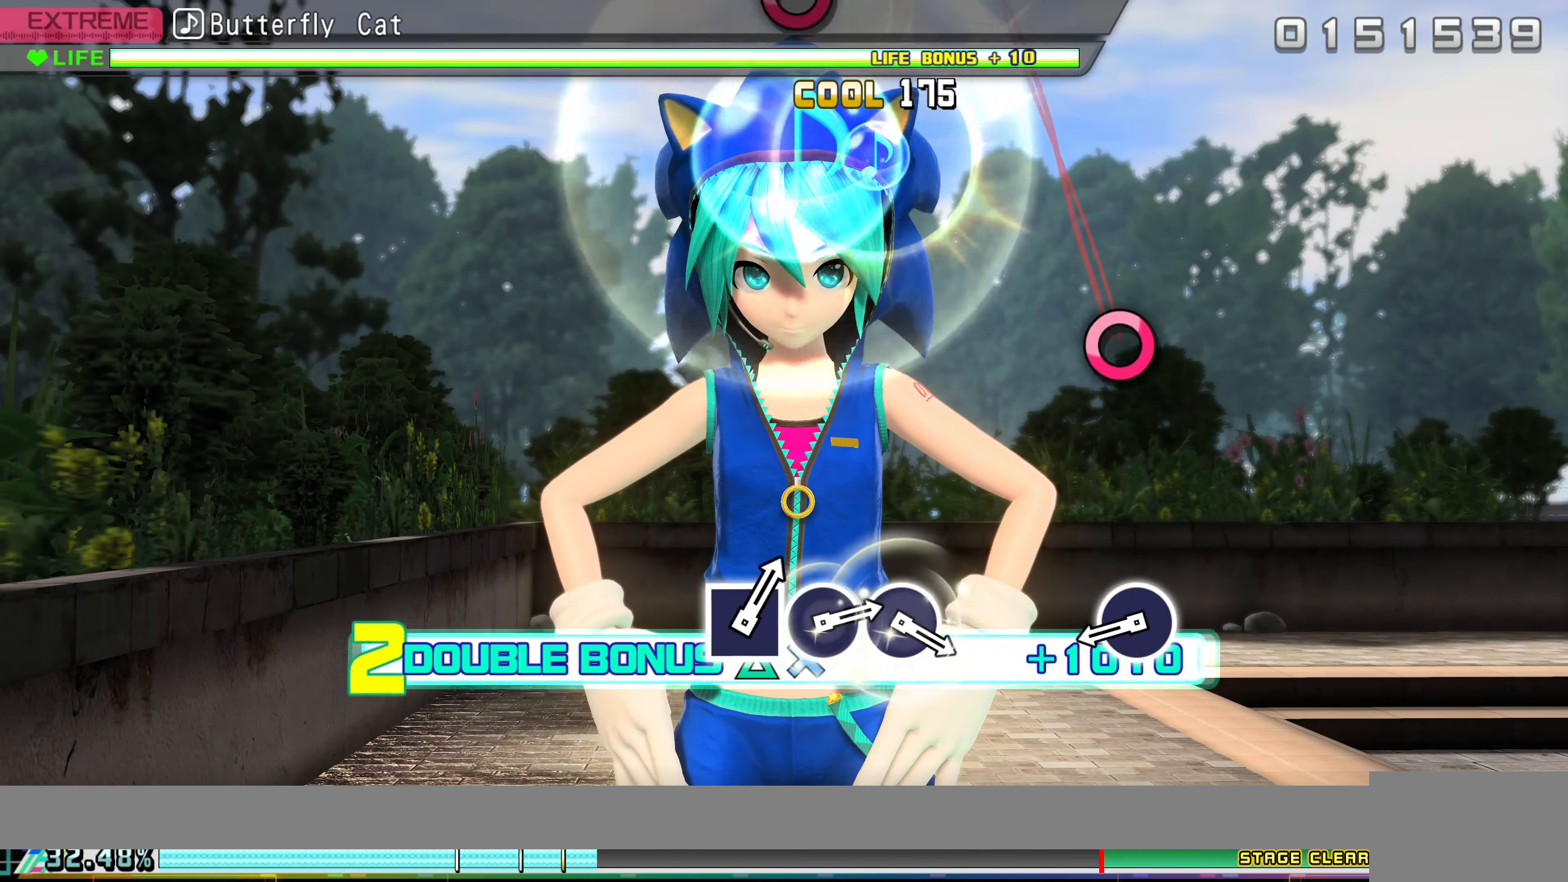
{"buttons": ["CIRCLE", "R2"], "left_stick": "center", "events": [[33, "TRIANGLE", "up"], [100, "L2", "up"], [433, "CIRCLE", "down"]]}
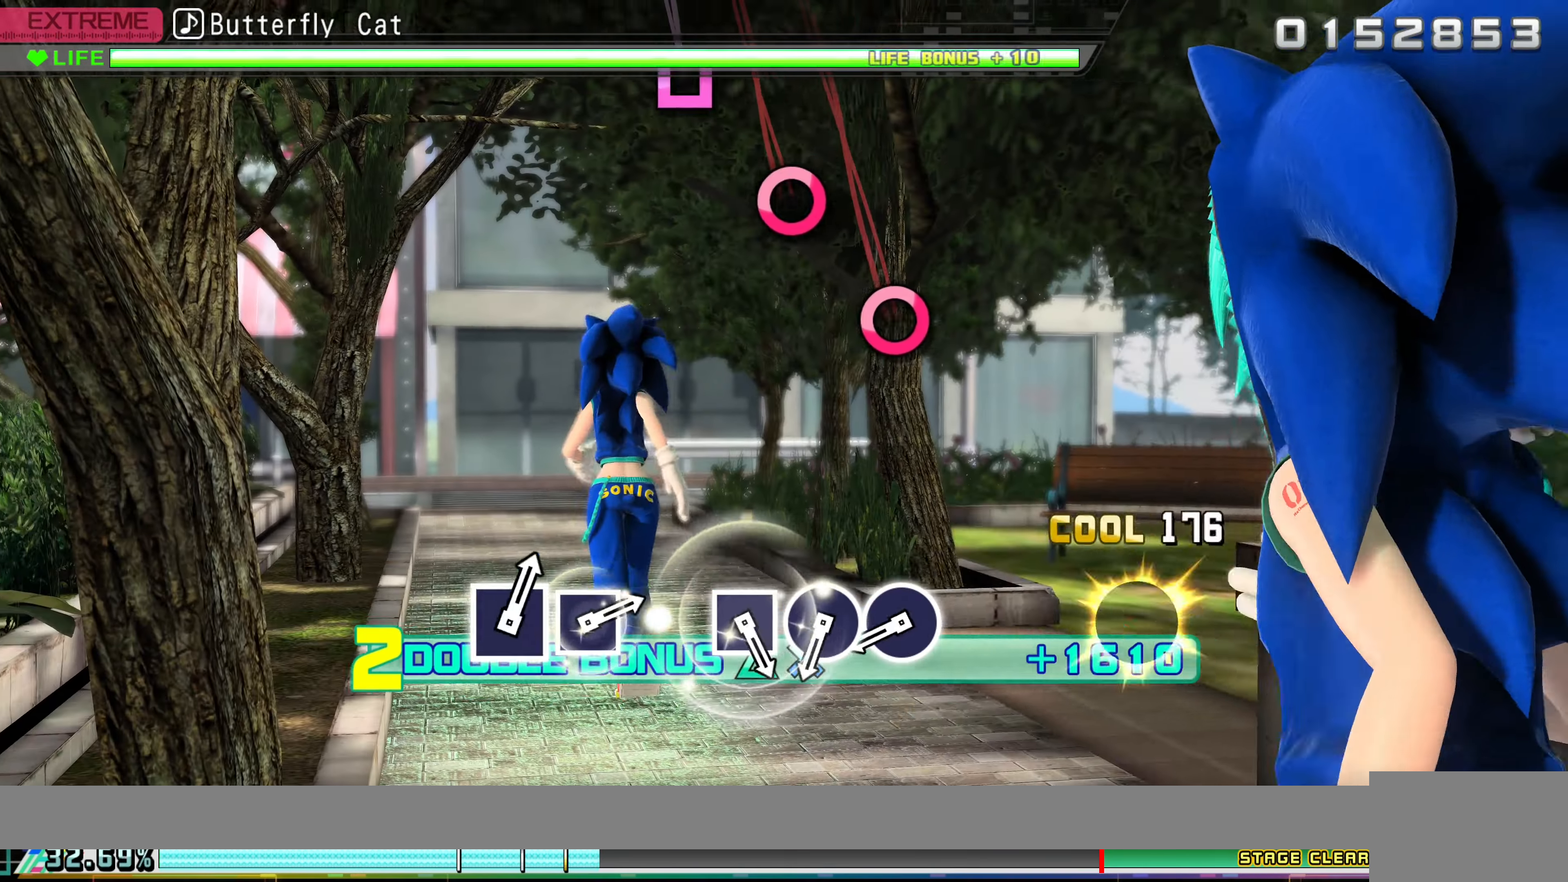
{"buttons": ["R2"], "left_stick": "center", "events": [[50, "CIRCLE", "up"], [400, "CIRCLE", "down"], [500, "CIRCLE", "up"]]}
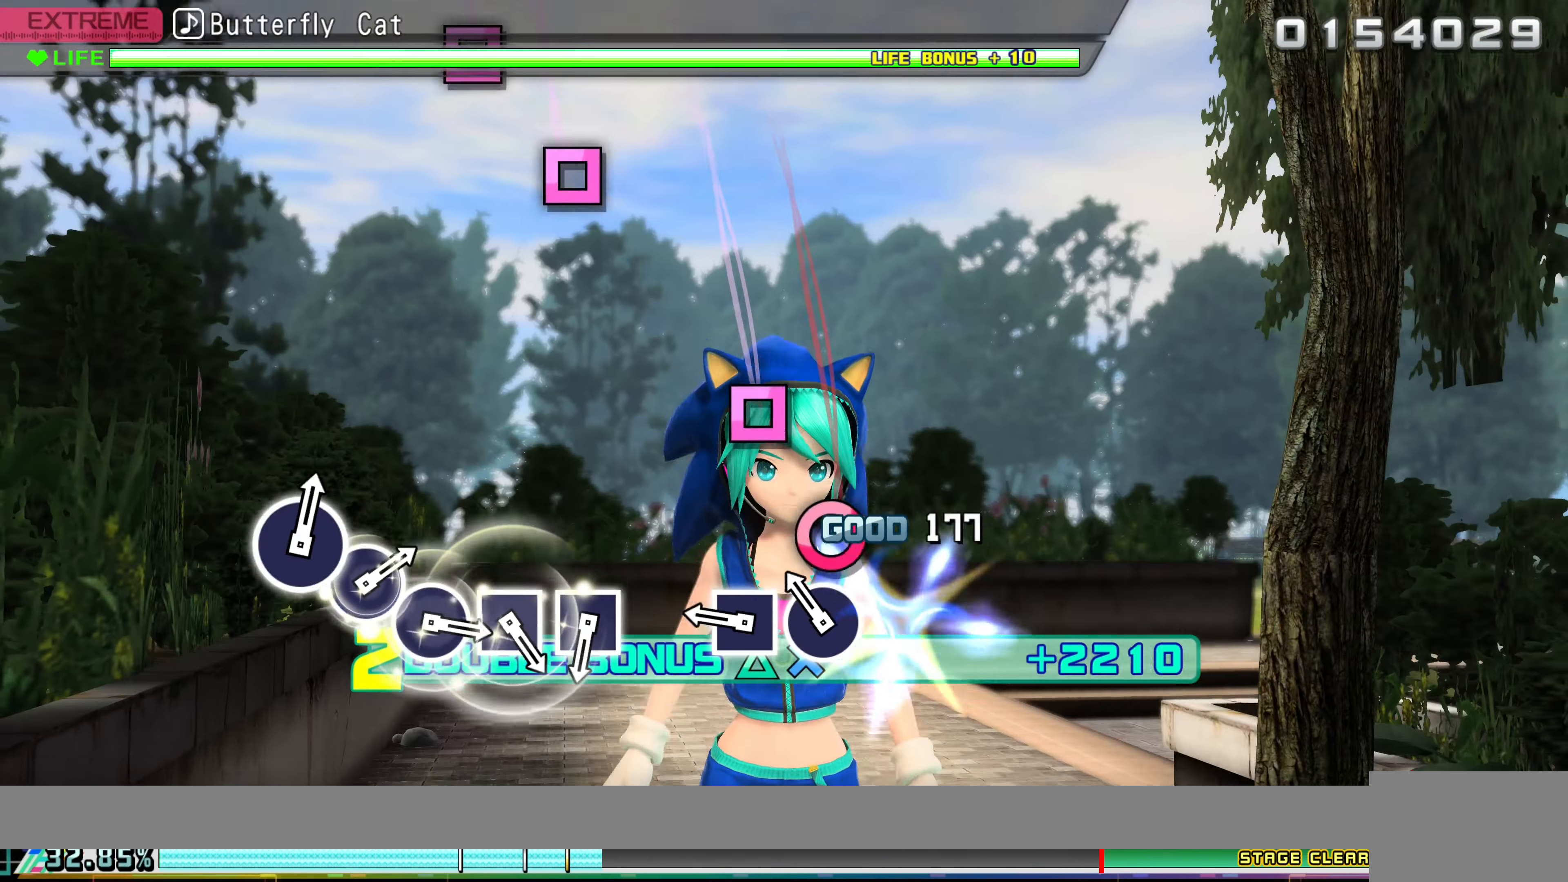
{"buttons": ["R2"], "left_stick": "center", "events": [[100, "CIRCLE", "down"], [166, "CIRCLE", "up"], [283, "SQUARE", "down"], [416, "SQUARE", "up"]]}